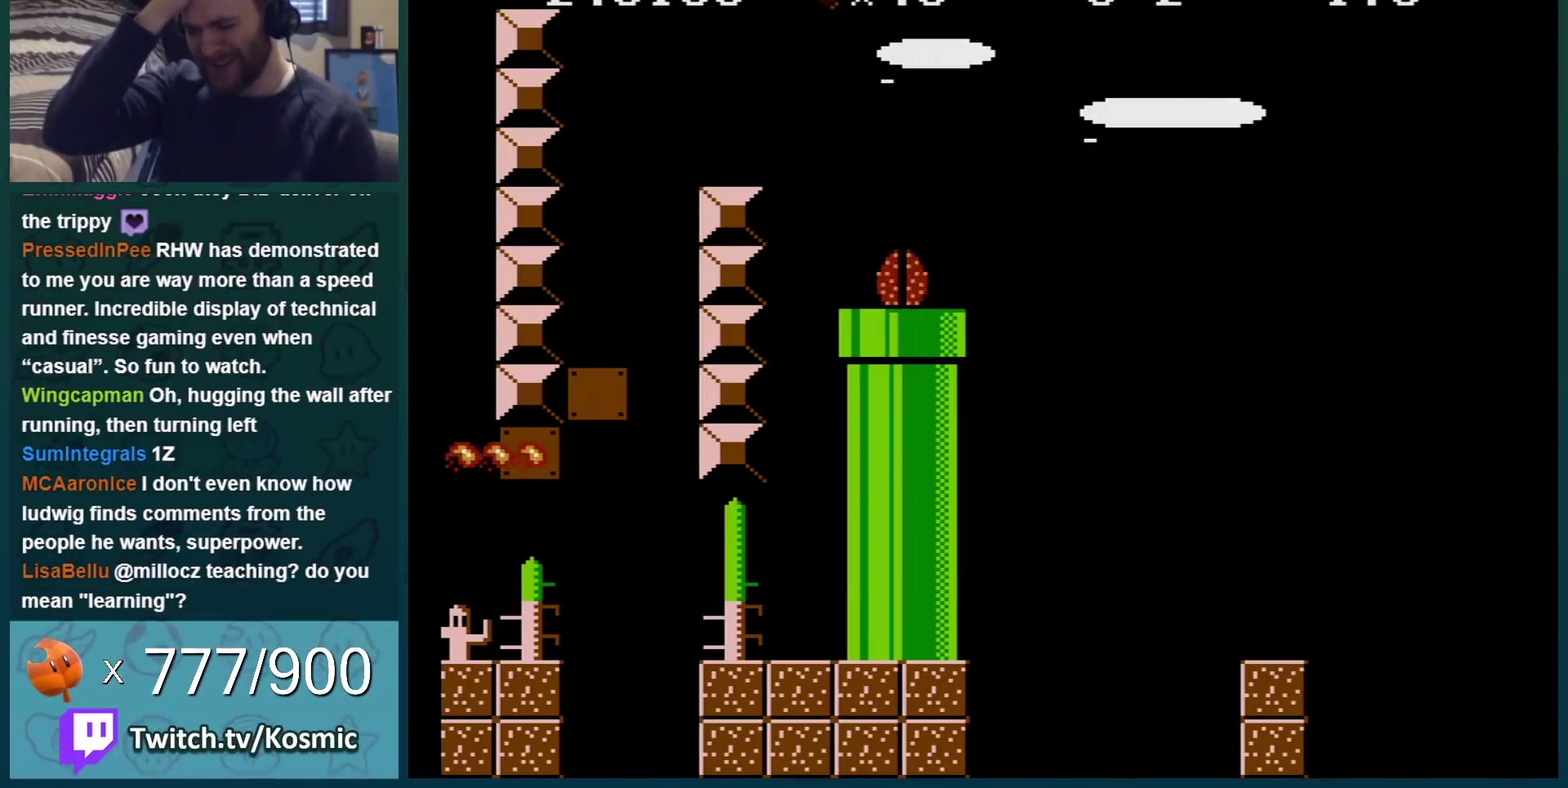
Gameplay with a controller (Nintendo layout); each line is a JSON object with the inputs held at the frame after it. "events" lists button and stick changes between this image and that frame as [ms after this image, input, new state], when the widget could be followed in between. Not read: L3 R3.
{"buttons": [], "events": []}
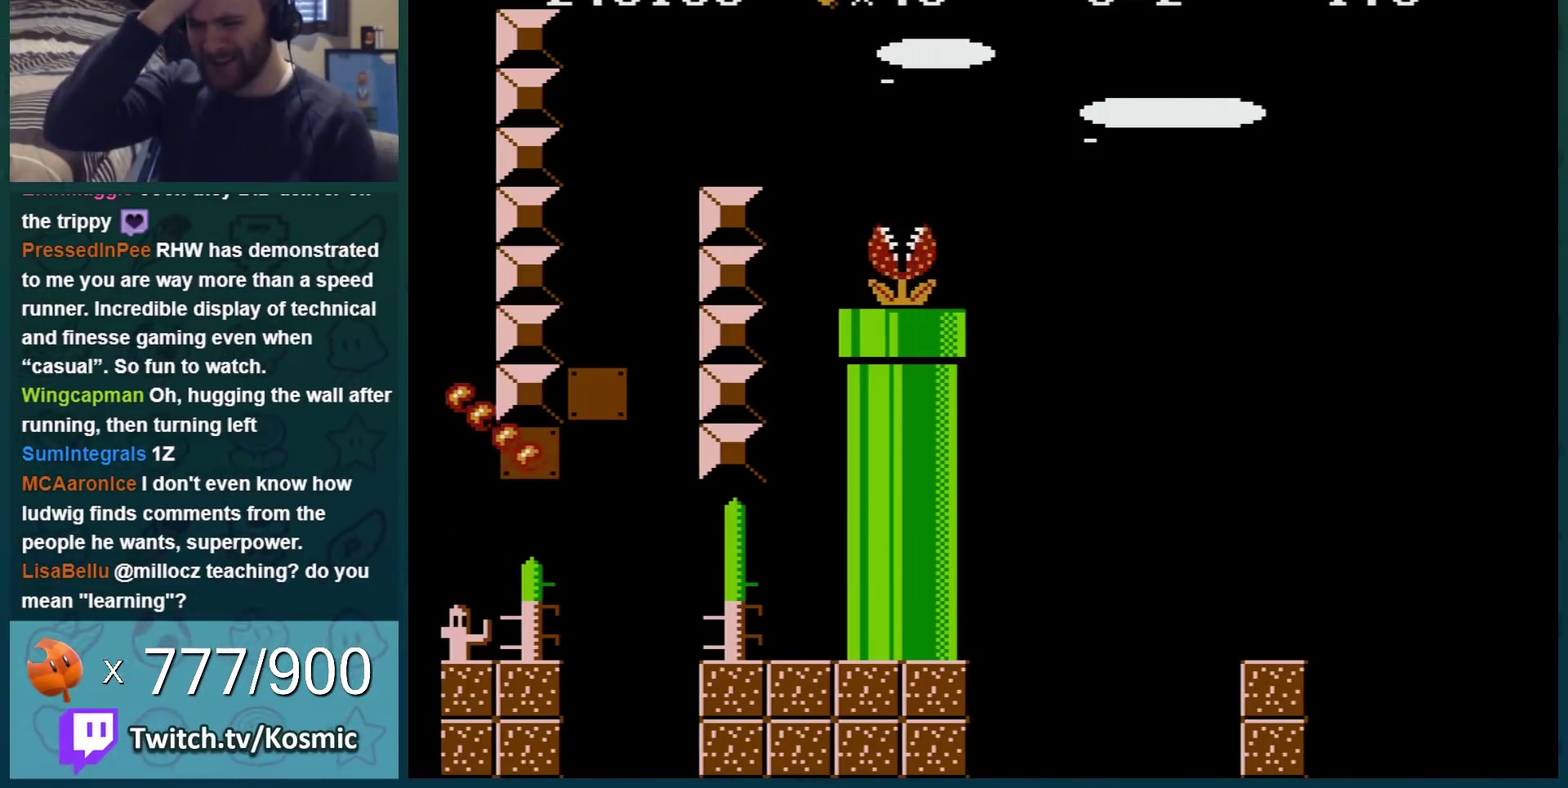
{"buttons": [], "events": []}
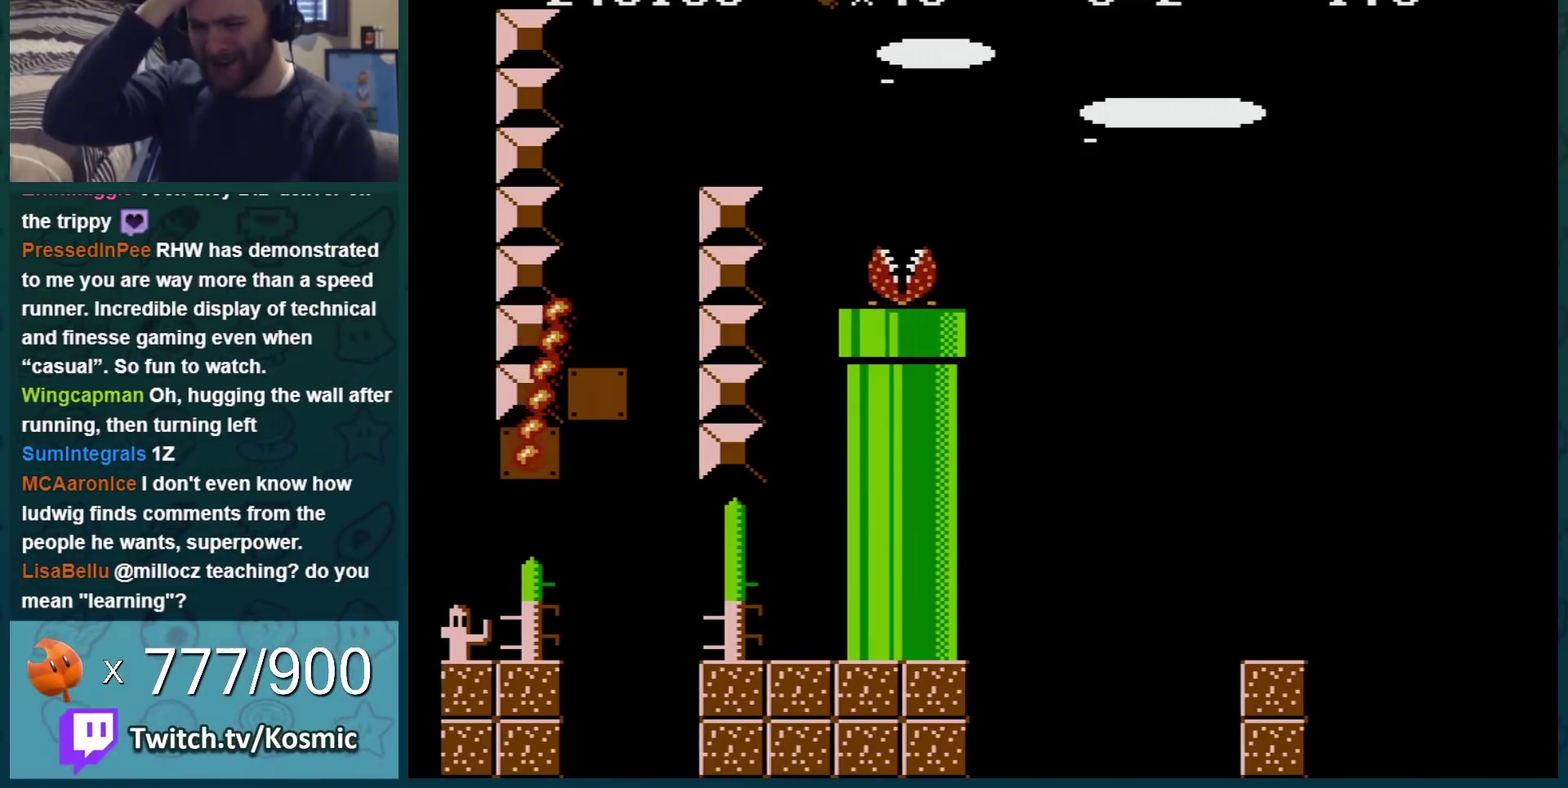
{"buttons": [], "events": []}
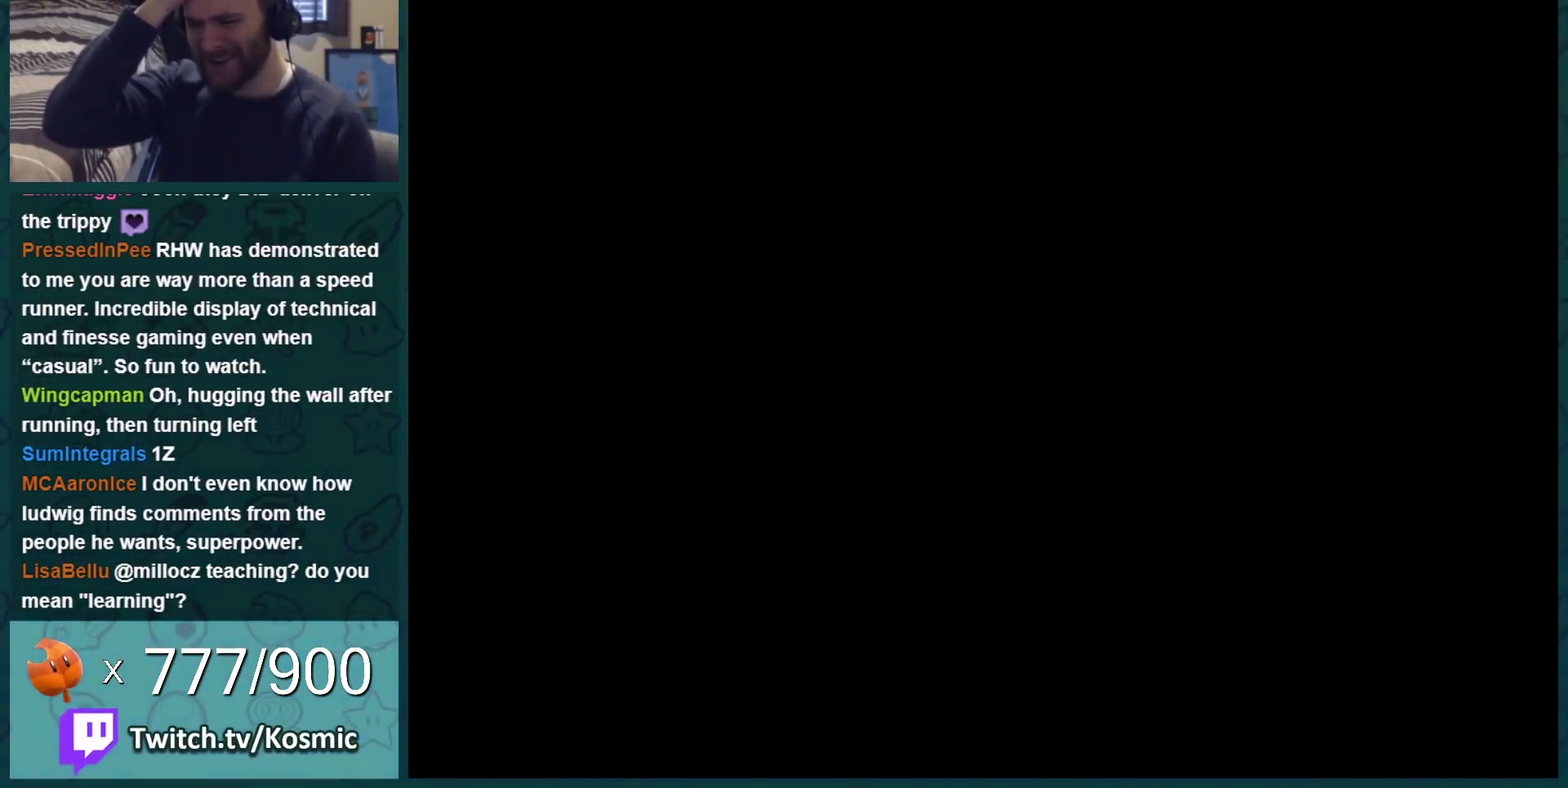
{"buttons": [], "events": []}
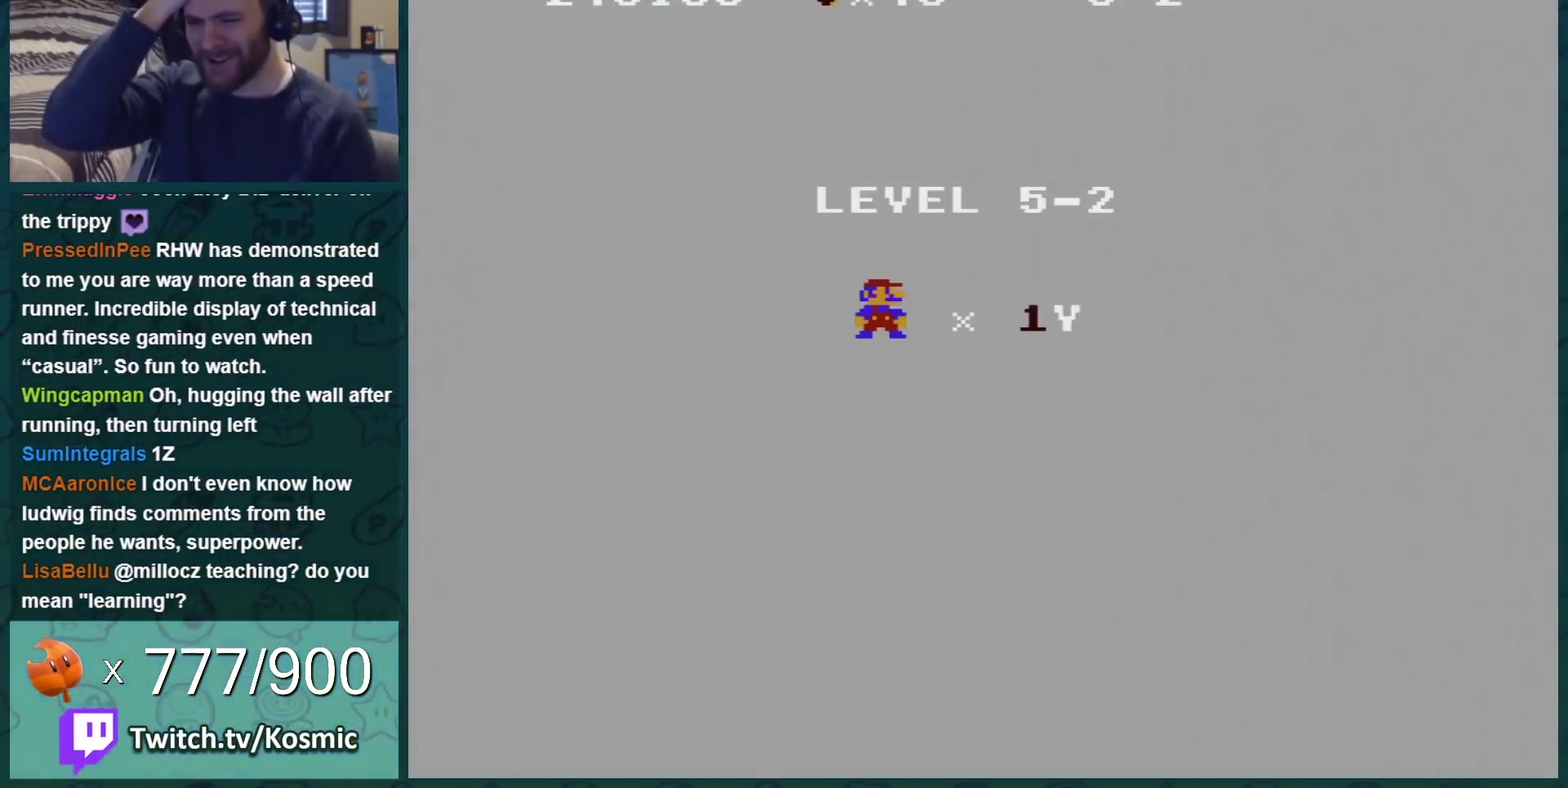
{"buttons": ["B"], "events": [[166, "B", "down"], [317, "DPAD_LEFT", "down"], [450, "DPAD_LEFT", "up"]]}
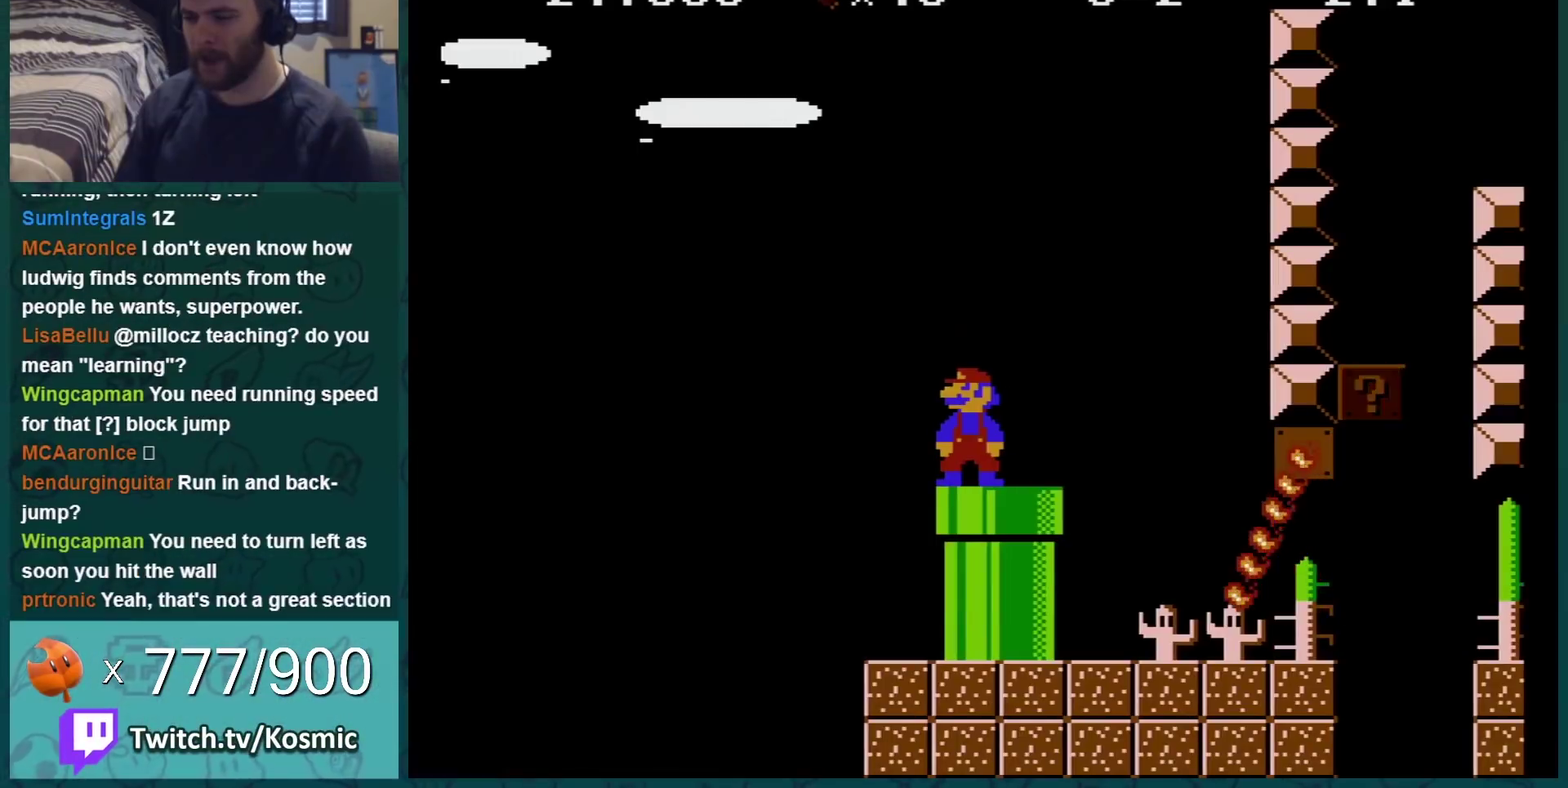
{"buttons": ["B"], "events": []}
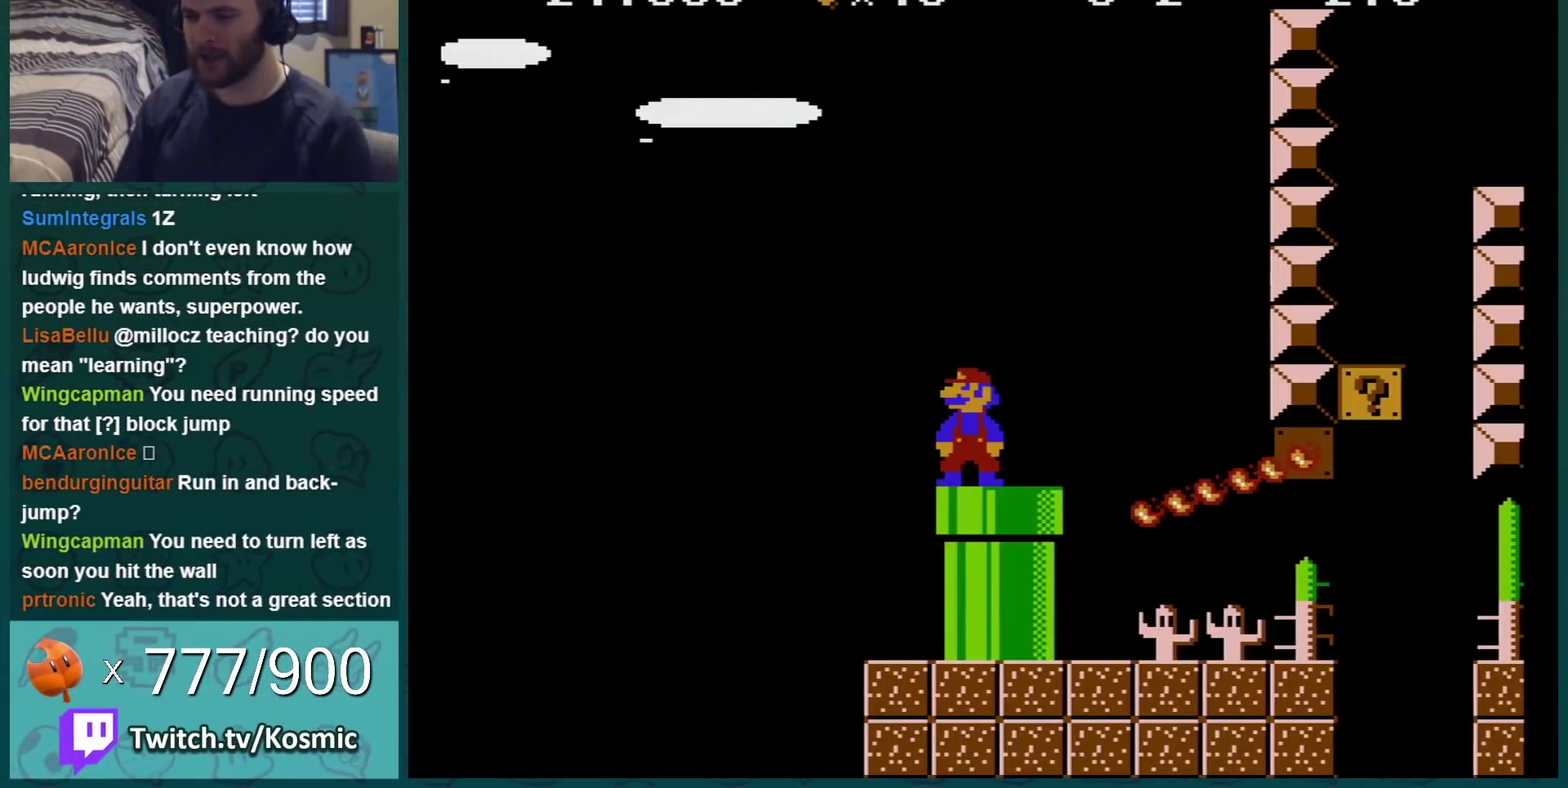
{"buttons": ["B"], "events": [[100, "A", "down"], [133, "DPAD_RIGHT", "down"], [350, "A", "up"], [450, "DPAD_RIGHT", "up"]]}
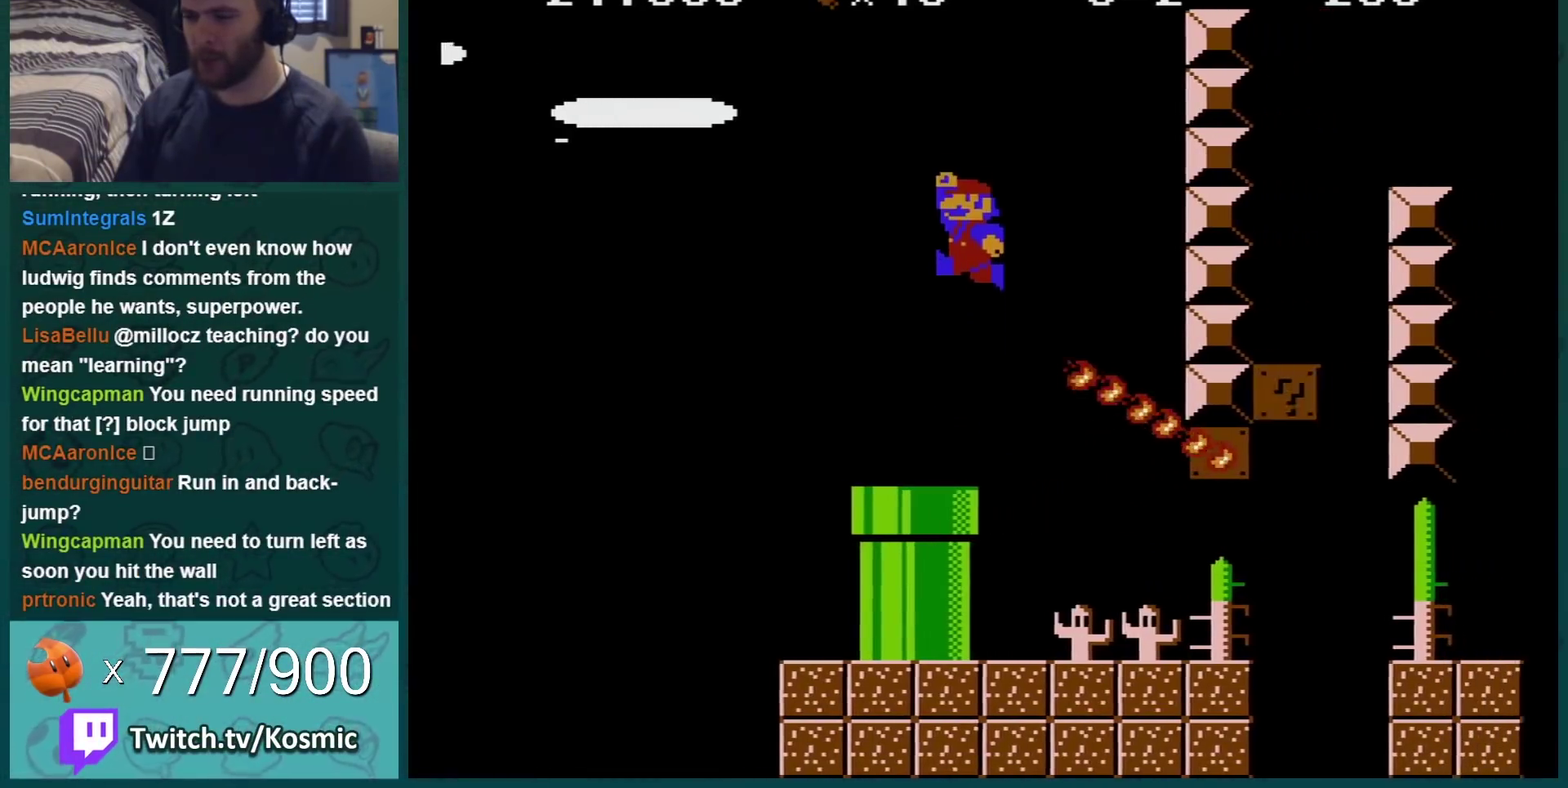
{"buttons": ["DPAD_LEFT"], "events": [[100, "B", "up"], [134, "DPAD_LEFT", "down"]]}
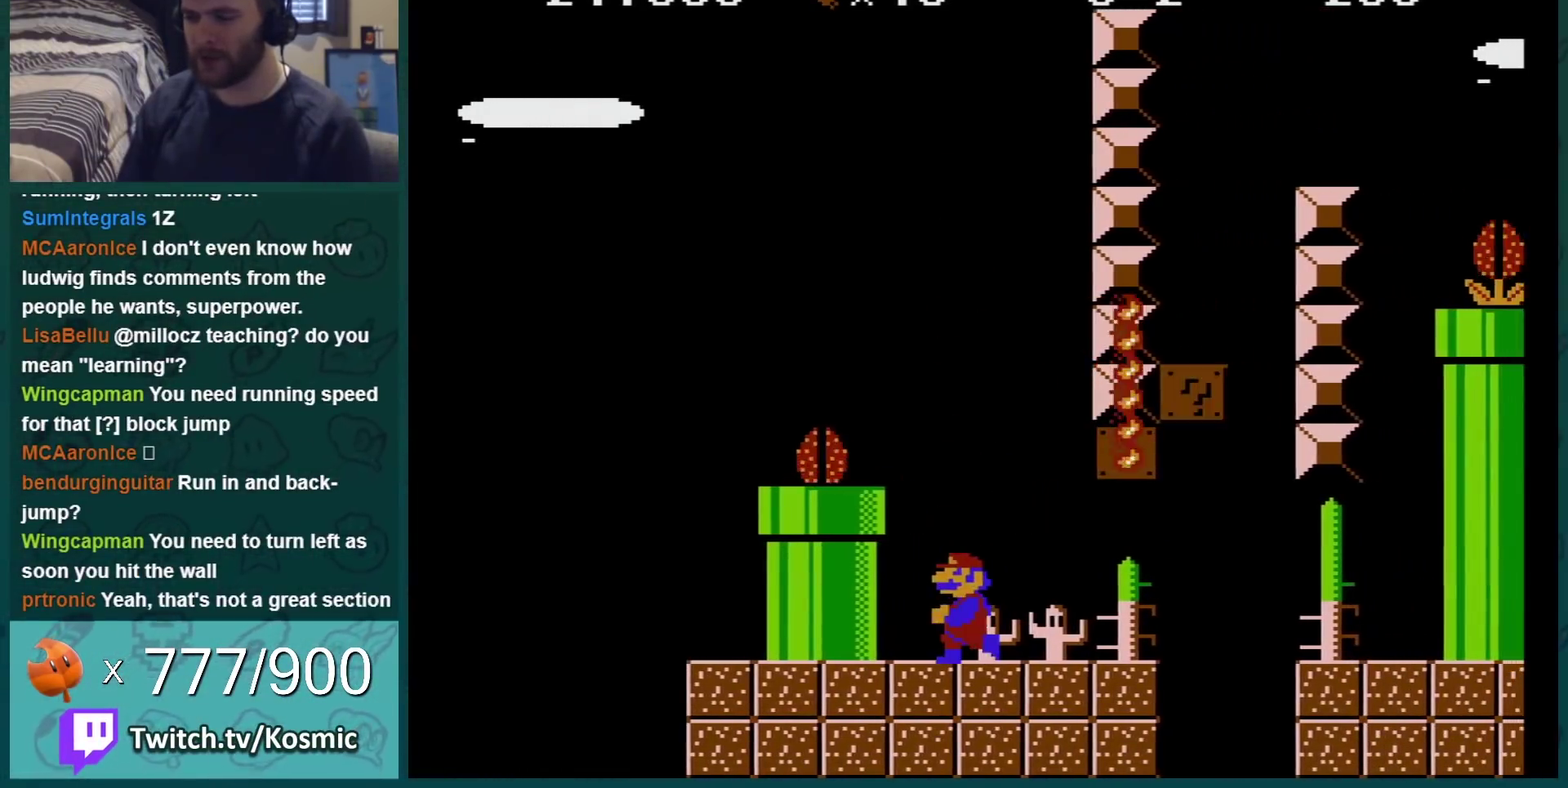
{"buttons": ["B", "DPAD_LEFT"], "events": [[500, "B", "down"]]}
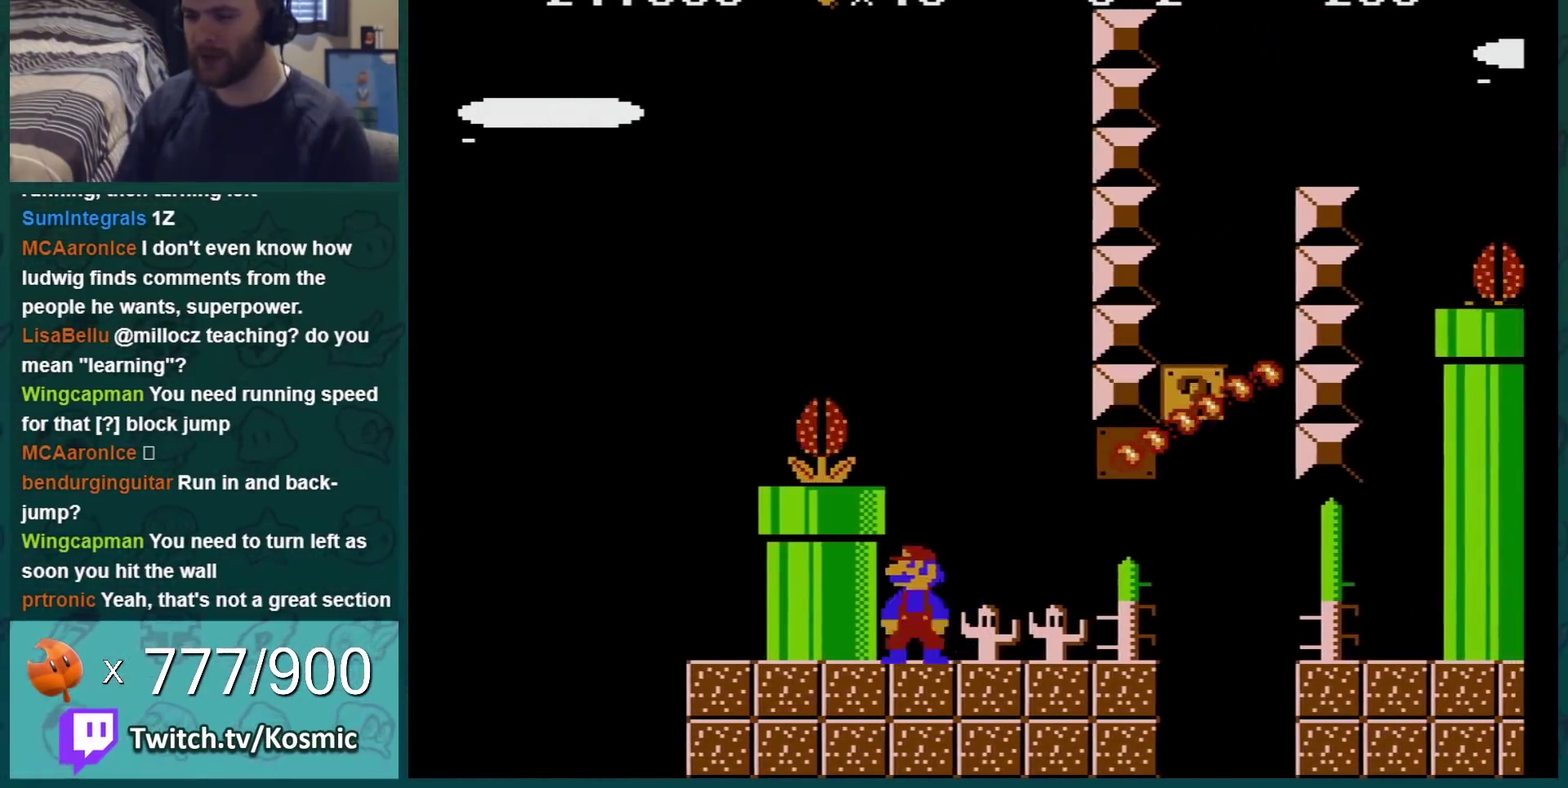
{"buttons": ["B"], "events": [[33, "DPAD_LEFT", "up"]]}
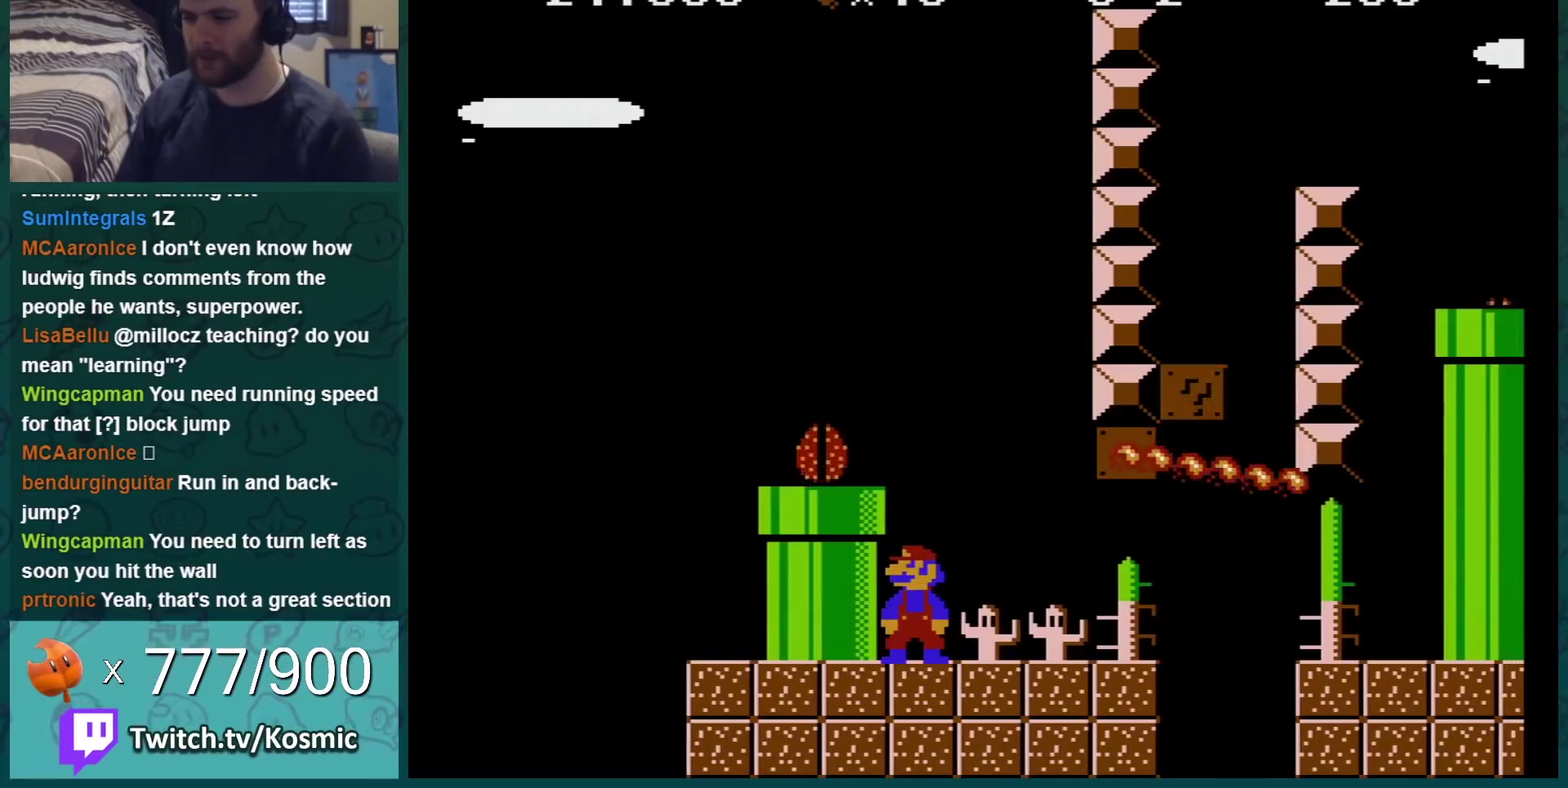
{"buttons": ["B", "DPAD_DOWN"], "events": [[250, "DPAD_DOWN", "down"]]}
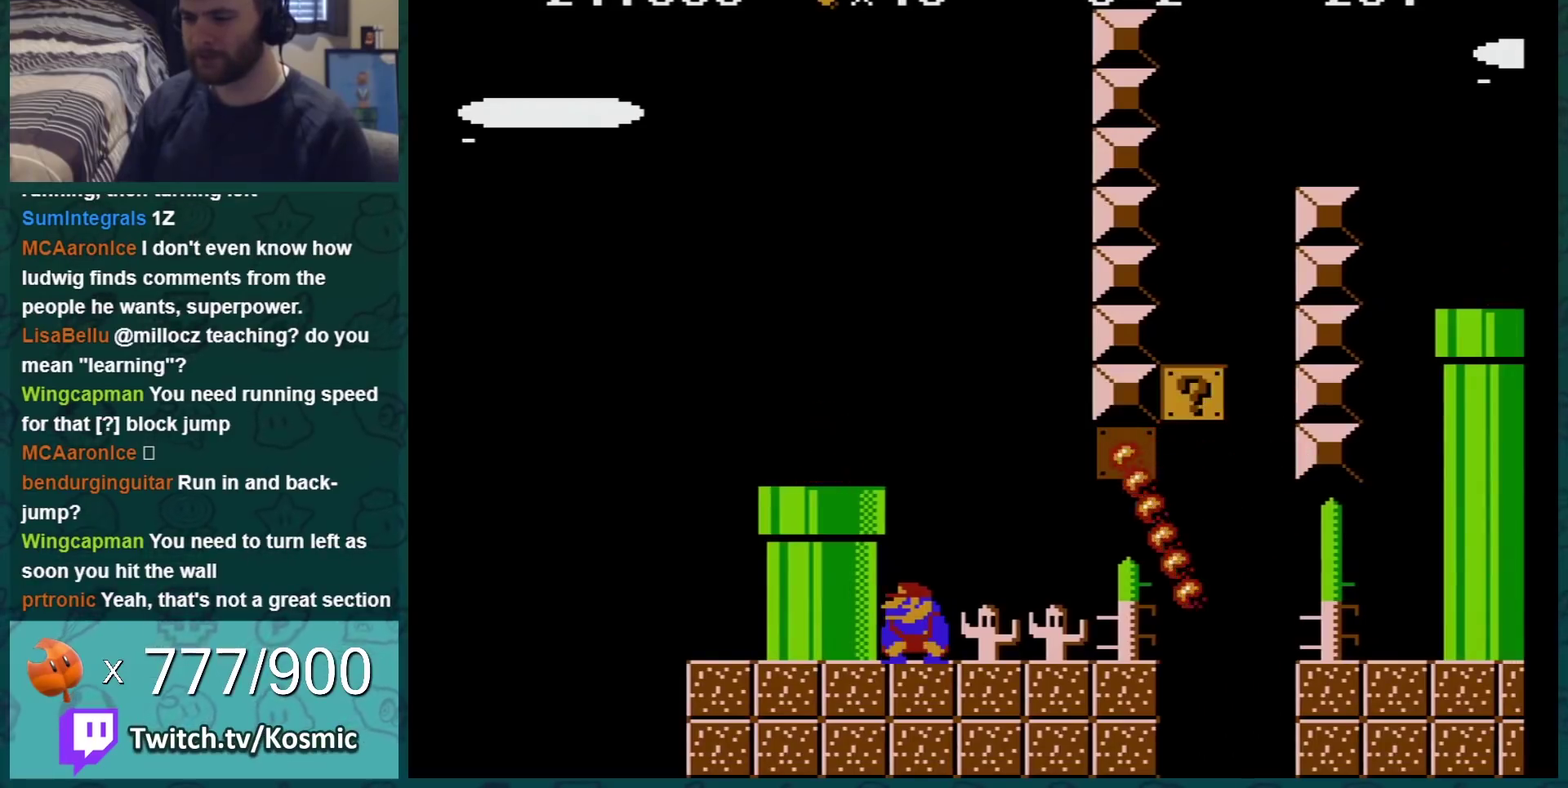
{"buttons": ["B", "DPAD_DOWN"], "events": []}
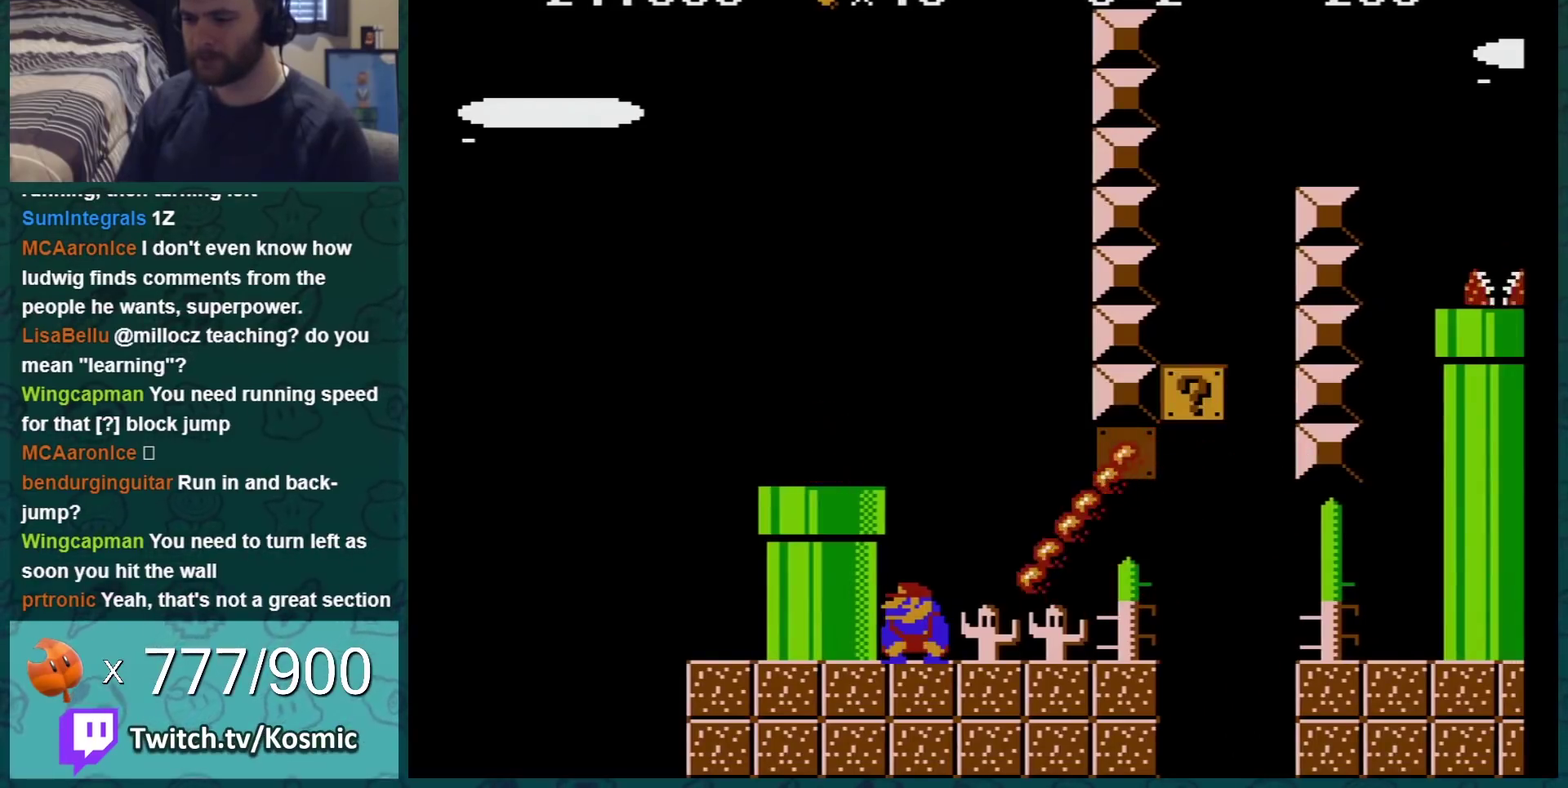
{"buttons": ["B", "DPAD_RIGHT"], "events": [[66, "DPAD_DOWN", "up"], [133, "DPAD_RIGHT", "down"]]}
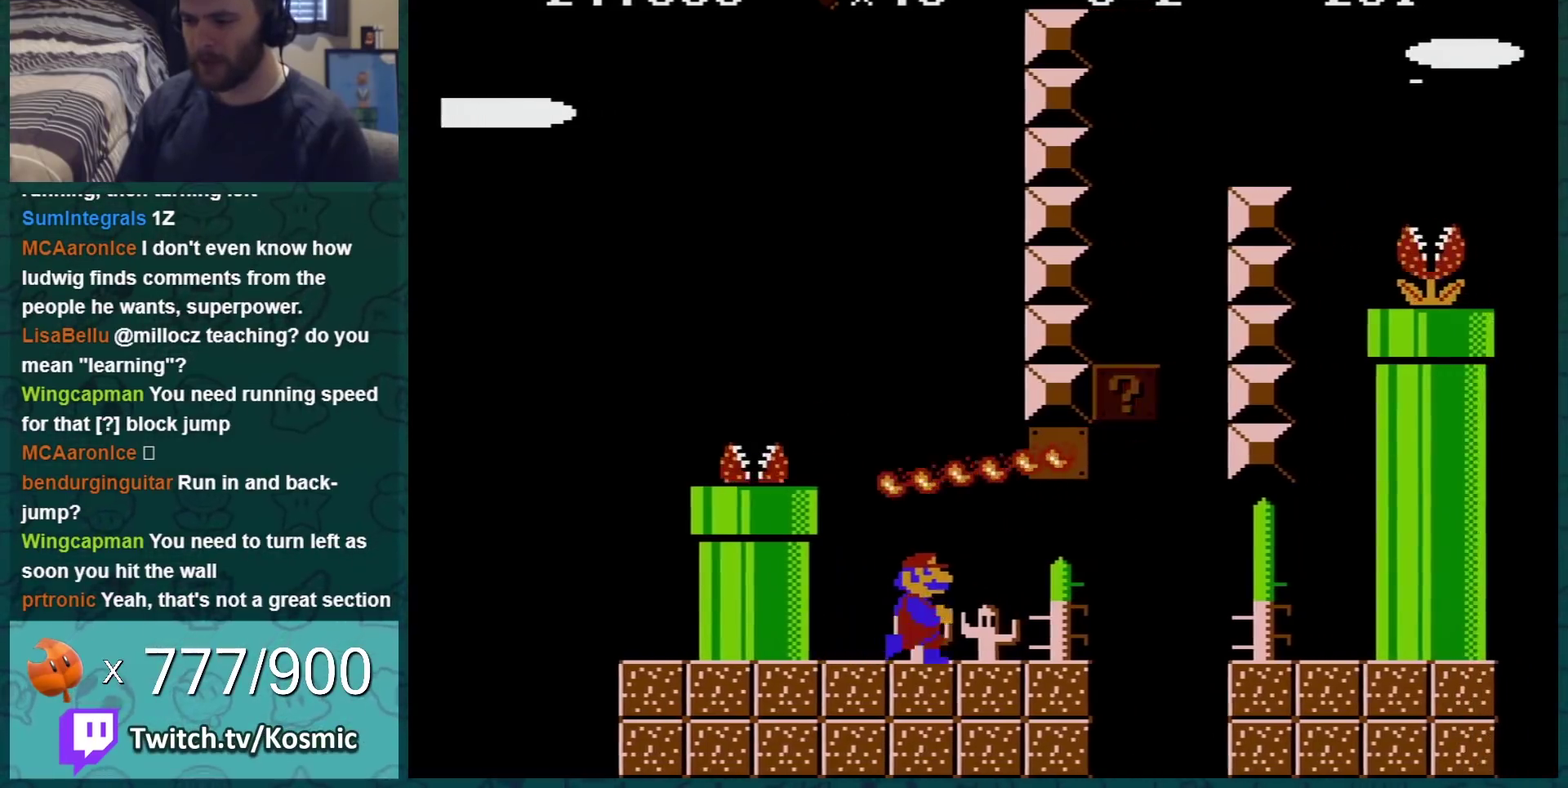
{"buttons": ["A", "B", "DPAD_DOWN"], "events": [[267, "DPAD_DOWN", "down"], [317, "A", "down"], [317, "DPAD_RIGHT", "up"]]}
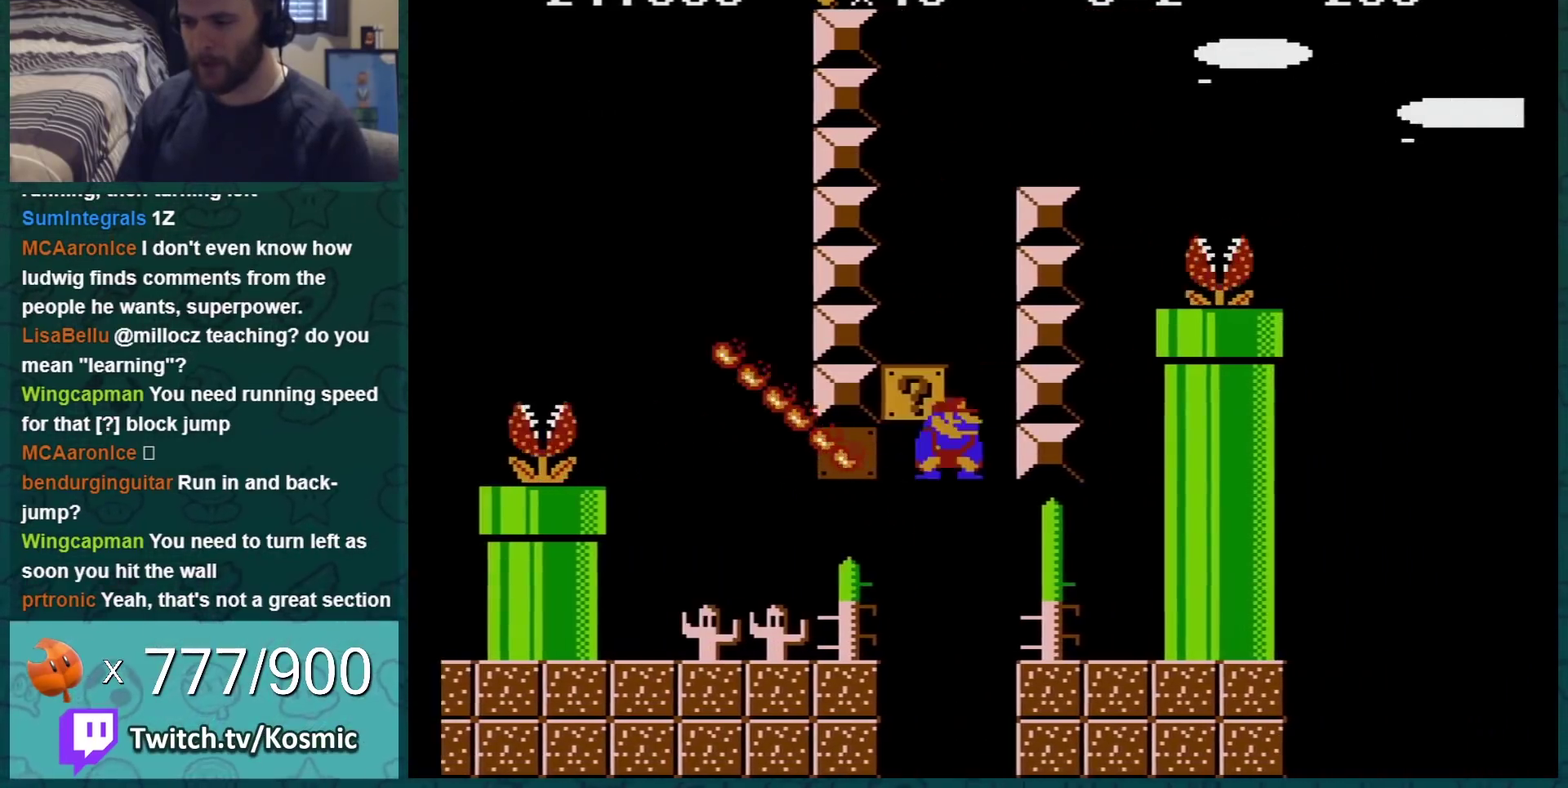
{"buttons": ["A", "B", "DPAD_RIGHT"], "events": [[16, "DPAD_DOWN", "up"], [50, "DPAD_LEFT", "down"], [367, "A", "up"], [367, "DPAD_LEFT", "up"], [367, "DPAD_RIGHT", "down"], [467, "A", "down"]]}
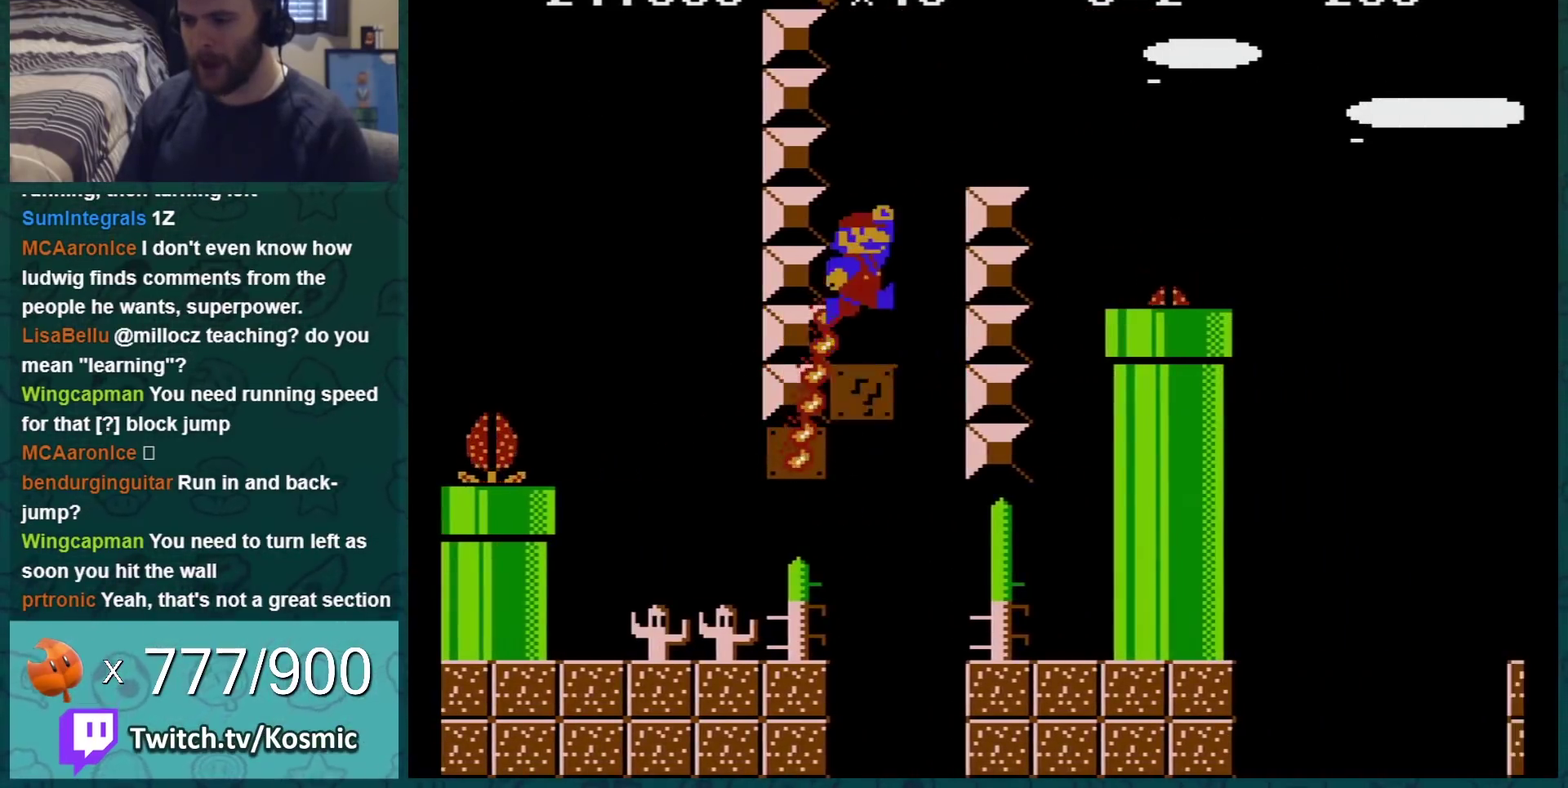
{"buttons": ["B"], "events": [[150, "DPAD_RIGHT", "up"], [217, "DPAD_LEFT", "down"], [334, "DPAD_LEFT", "up"], [367, "A", "up"]]}
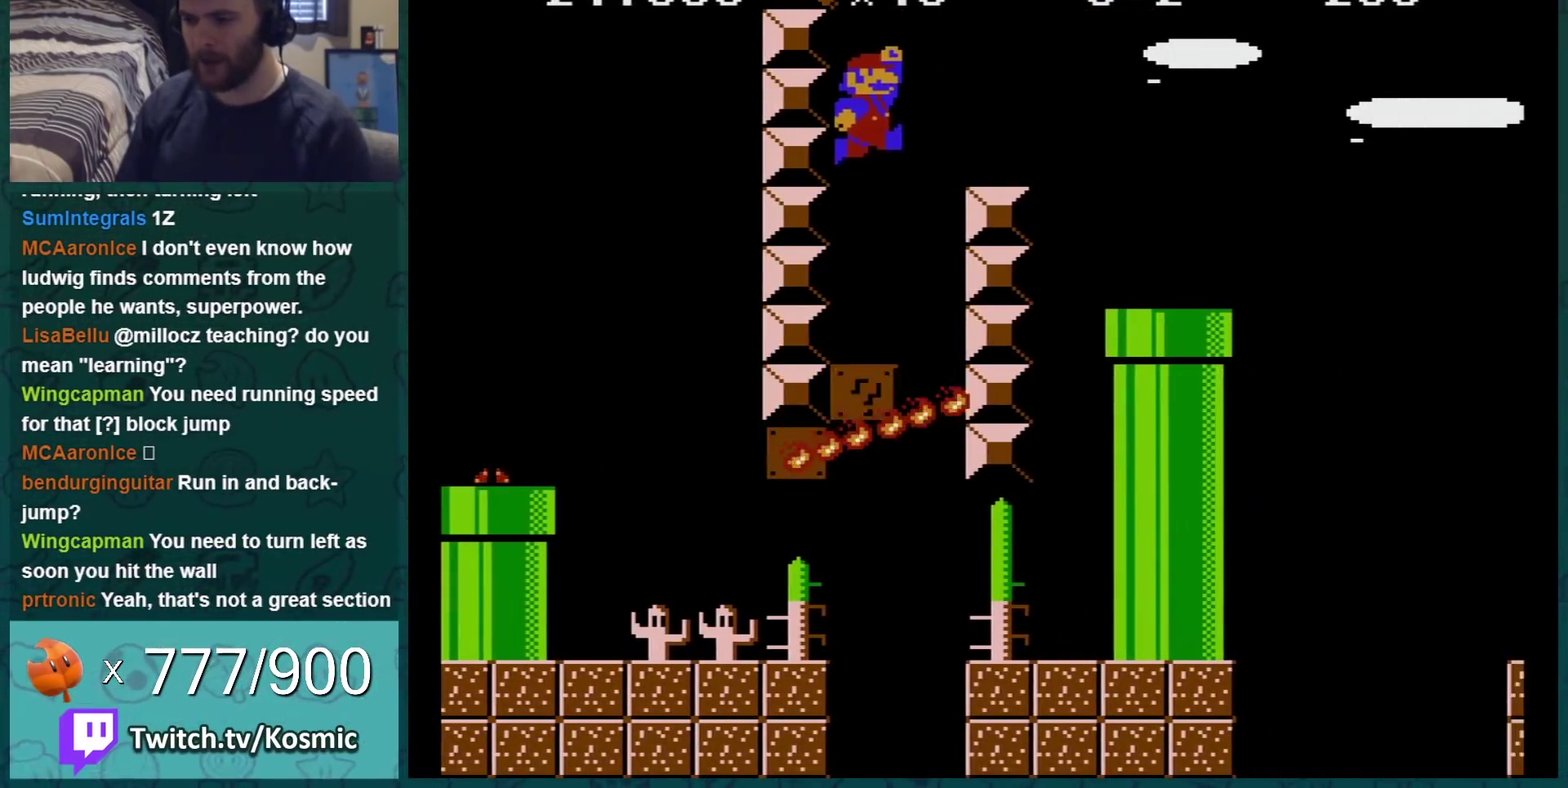
{"buttons": ["A", "B", "DPAD_RIGHT"], "events": [[16, "DPAD_RIGHT", "down"], [116, "DPAD_RIGHT", "up"], [233, "DPAD_LEFT", "down"], [300, "DPAD_LEFT", "up"], [367, "A", "down"], [433, "DPAD_RIGHT", "down"]]}
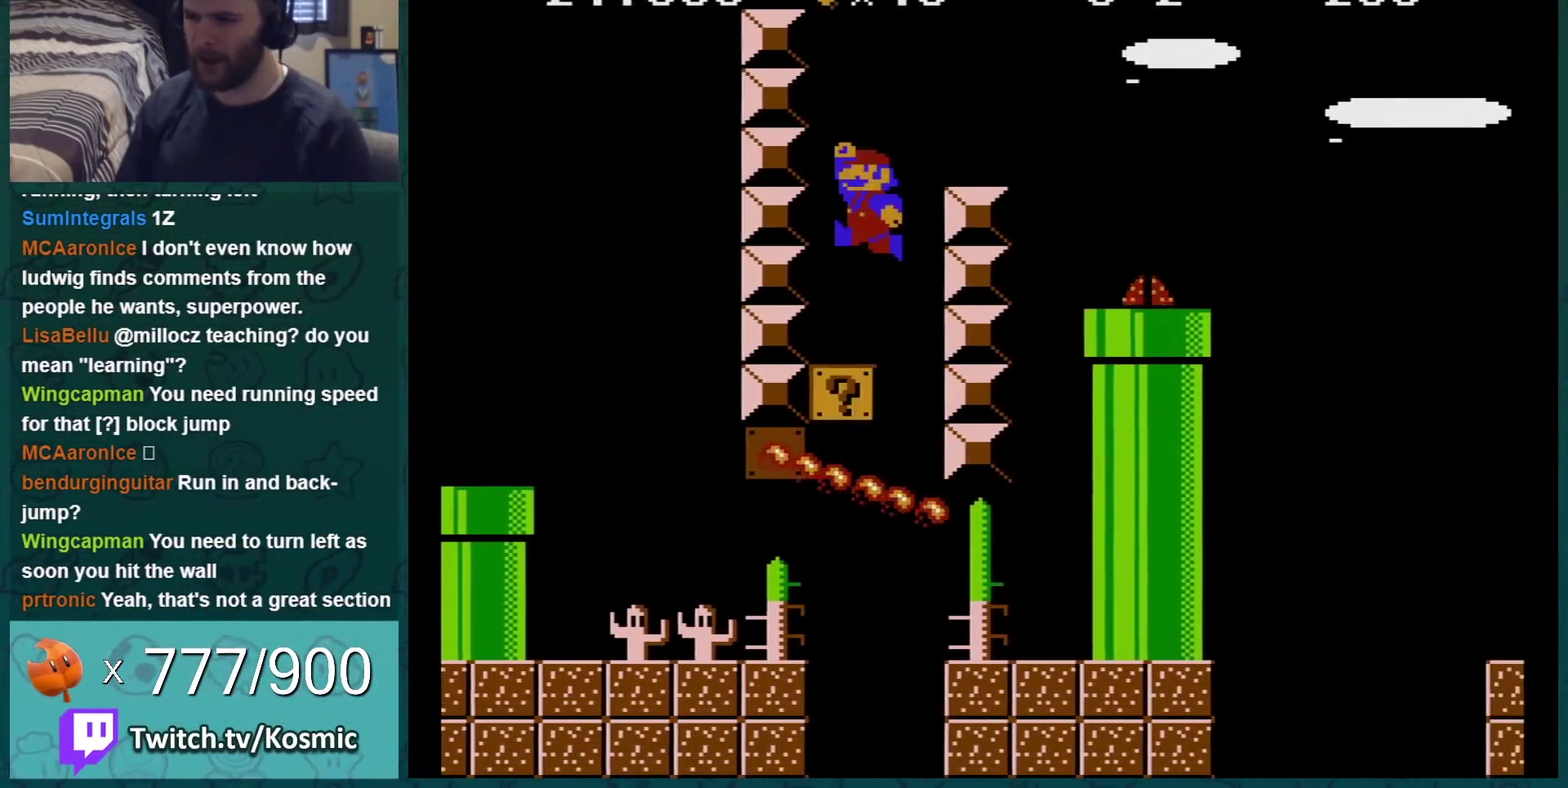
{"buttons": [], "events": [[200, "DPAD_RIGHT", "up"], [267, "A", "up"], [334, "DPAD_LEFT", "down"], [367, "B", "up"], [451, "DPAD_LEFT", "up"]]}
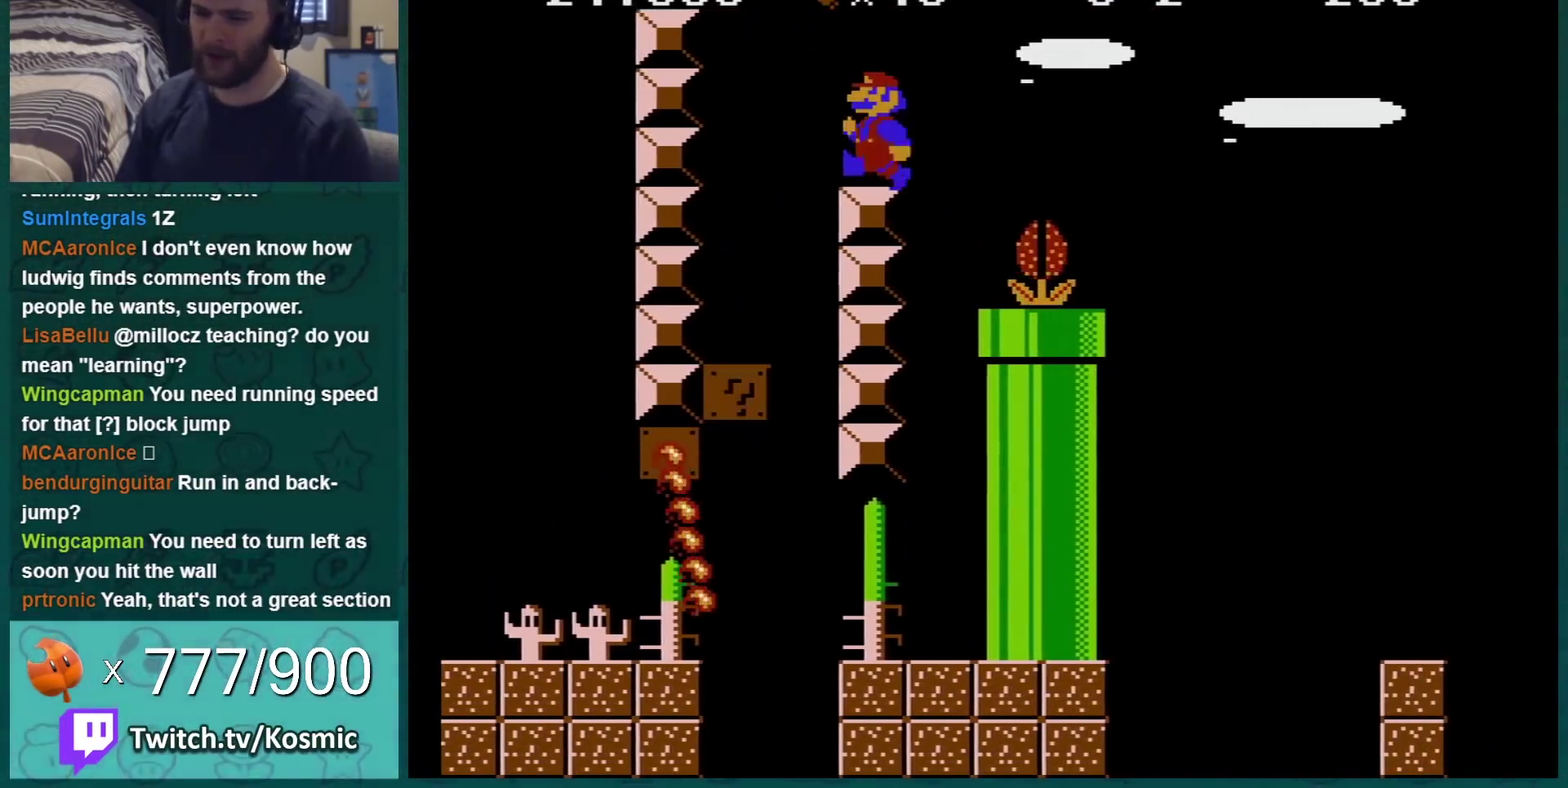
{"buttons": [], "events": []}
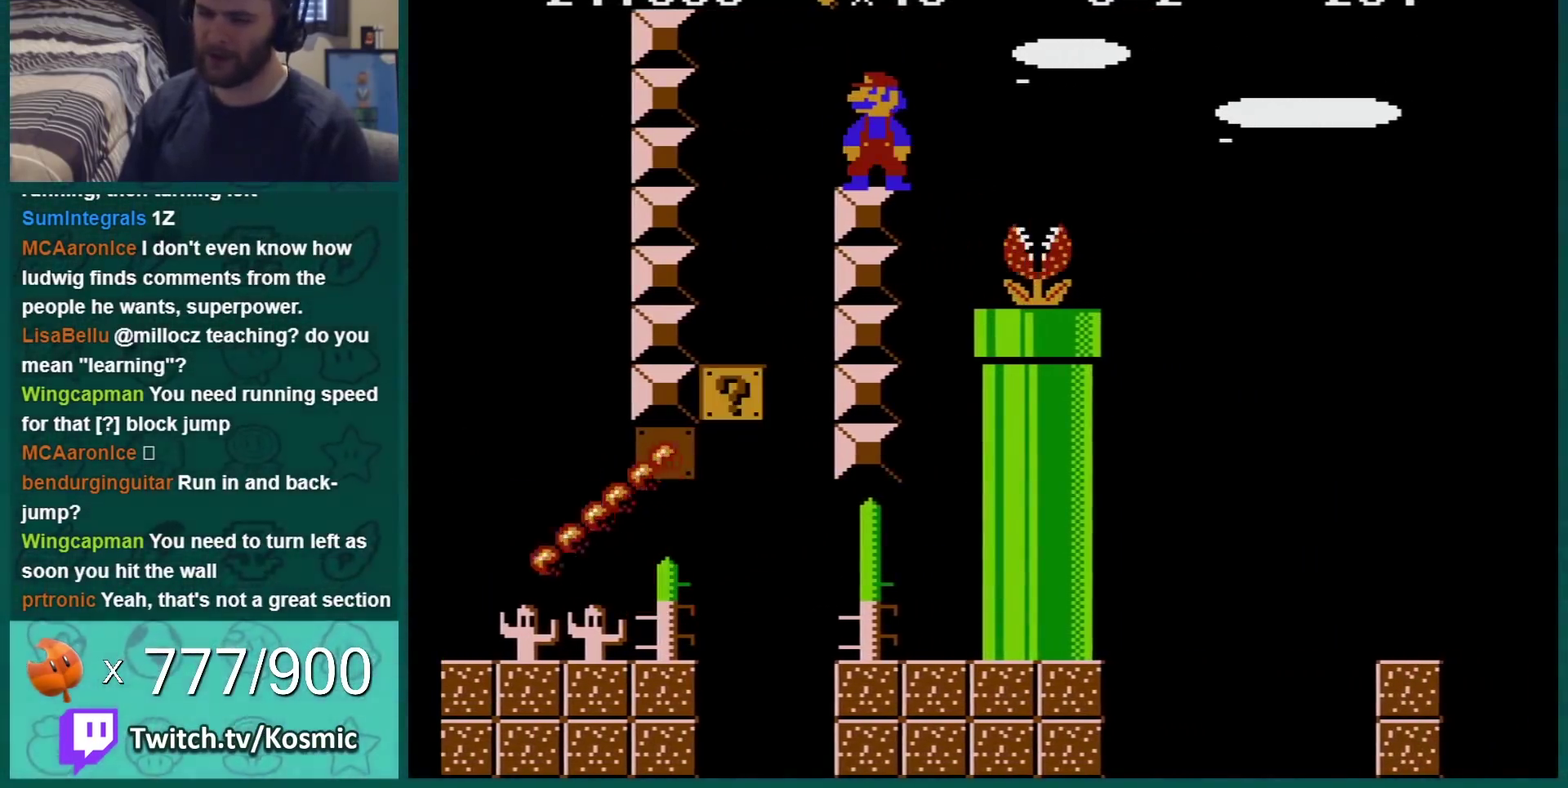
{"buttons": [], "events": []}
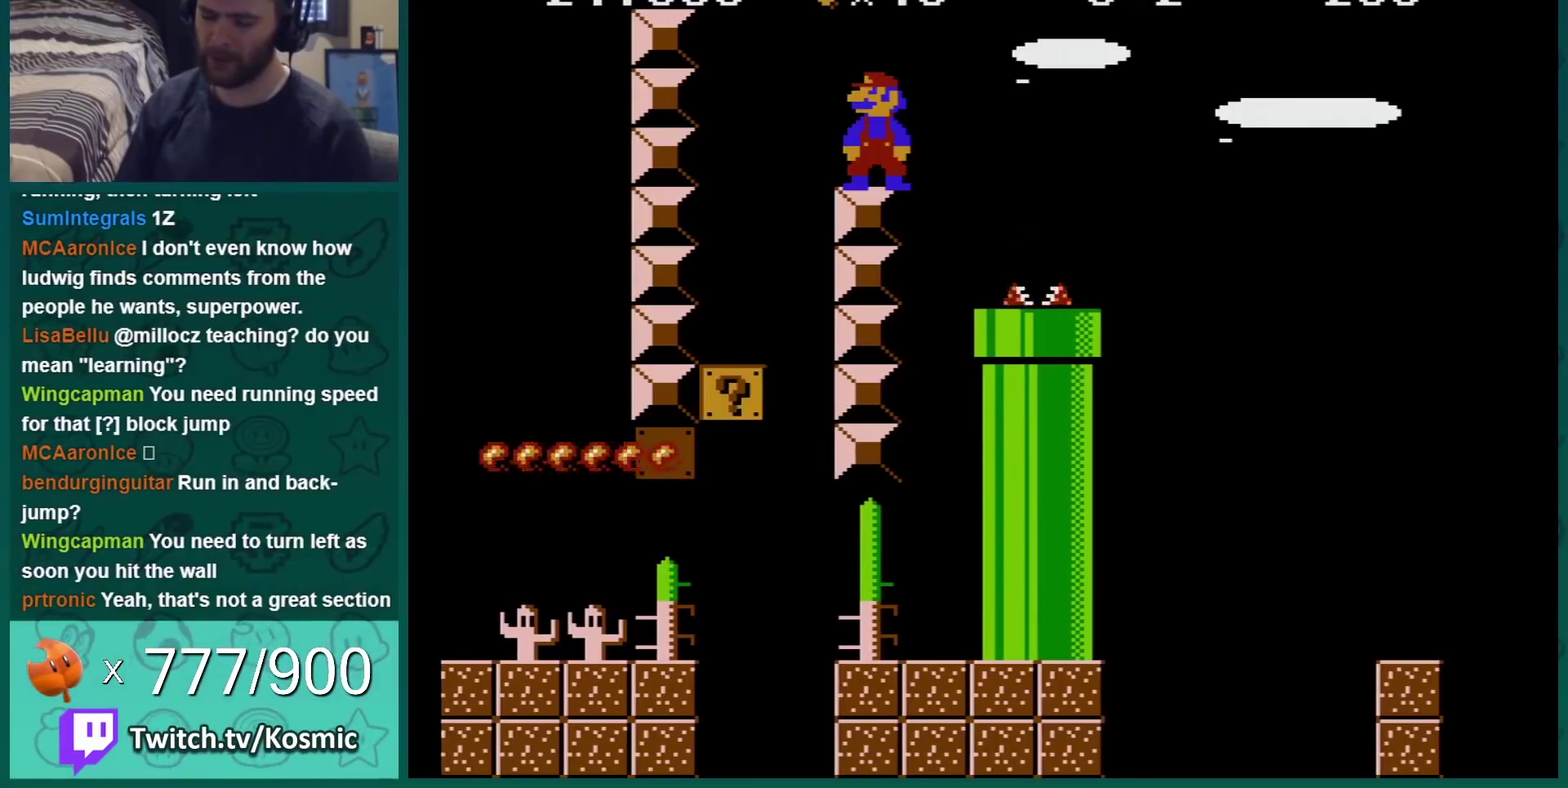
{"buttons": ["B"], "events": [[83, "B", "down"], [133, "A", "down"], [166, "DPAD_RIGHT", "down"], [300, "A", "up"], [367, "DPAD_RIGHT", "up"]]}
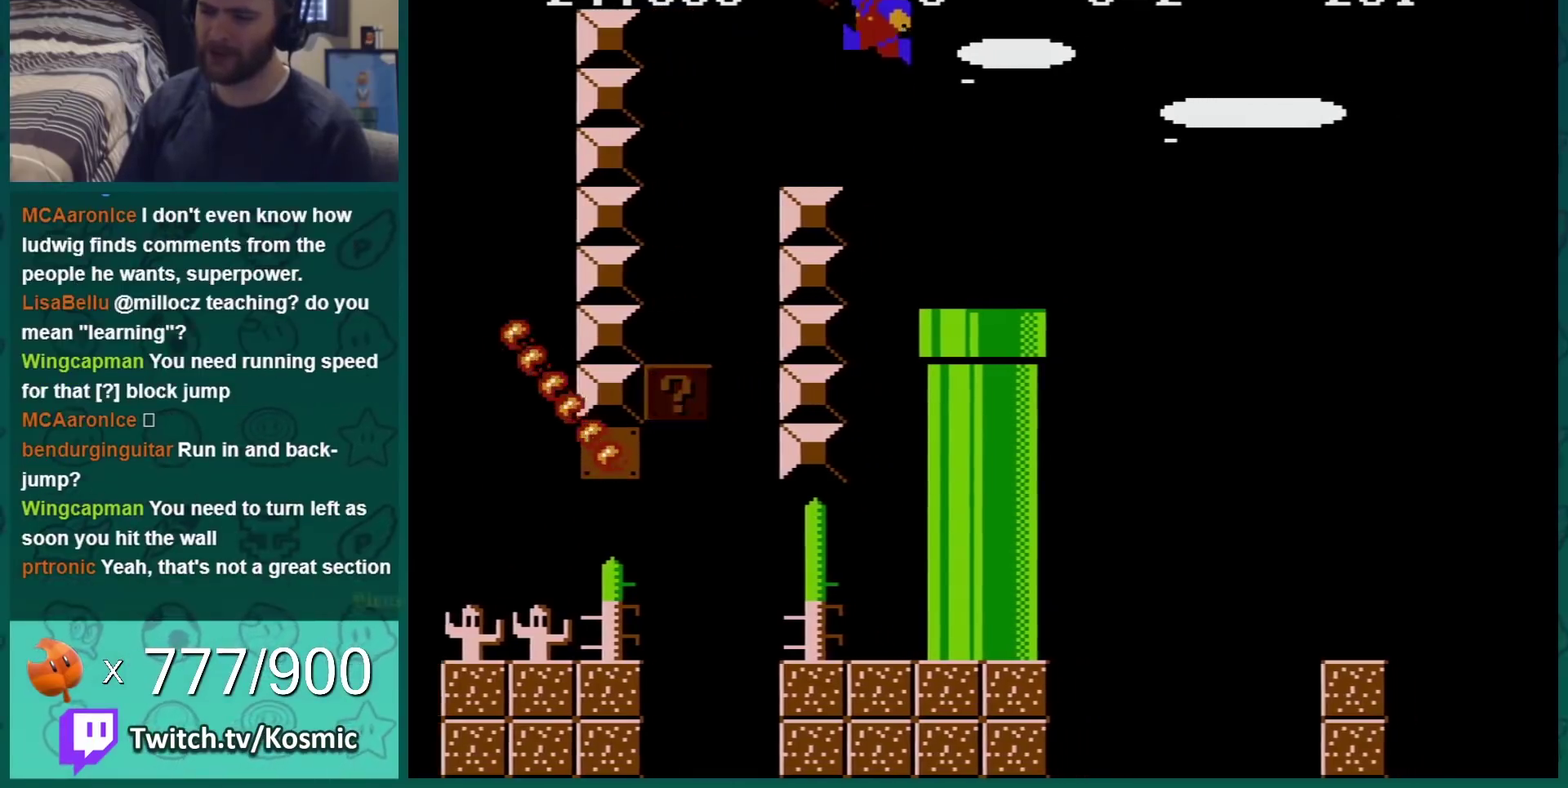
{"buttons": ["B"], "events": [[50, "DPAD_LEFT", "down"], [167, "DPAD_LEFT", "up"]]}
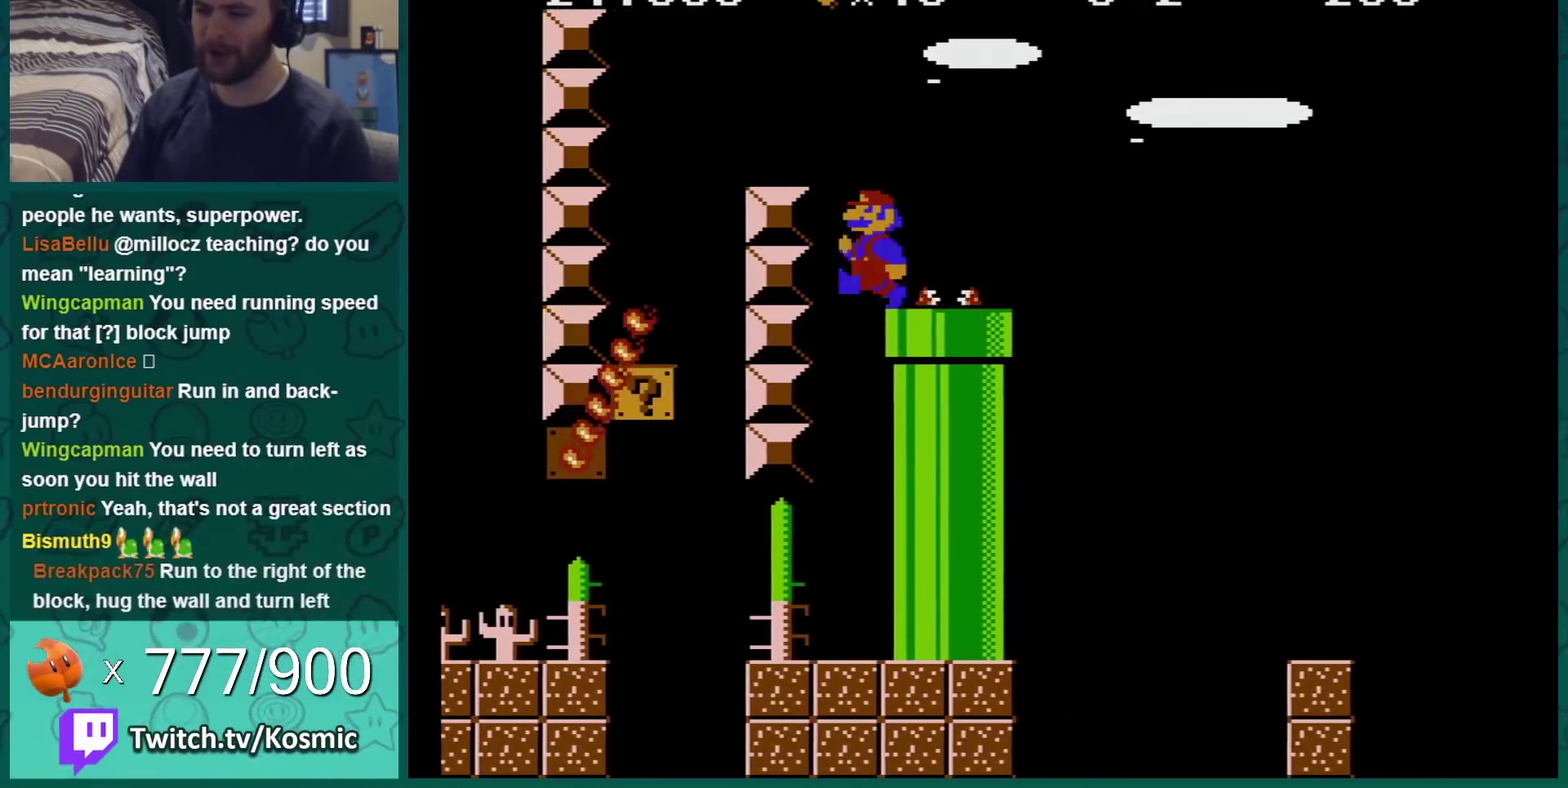
{"buttons": ["B", "DPAD_RIGHT"], "events": [[16, "DPAD_LEFT", "down"], [83, "DPAD_LEFT", "up"], [233, "DPAD_LEFT", "down"], [317, "DPAD_LEFT", "up"], [450, "DPAD_RIGHT", "down"]]}
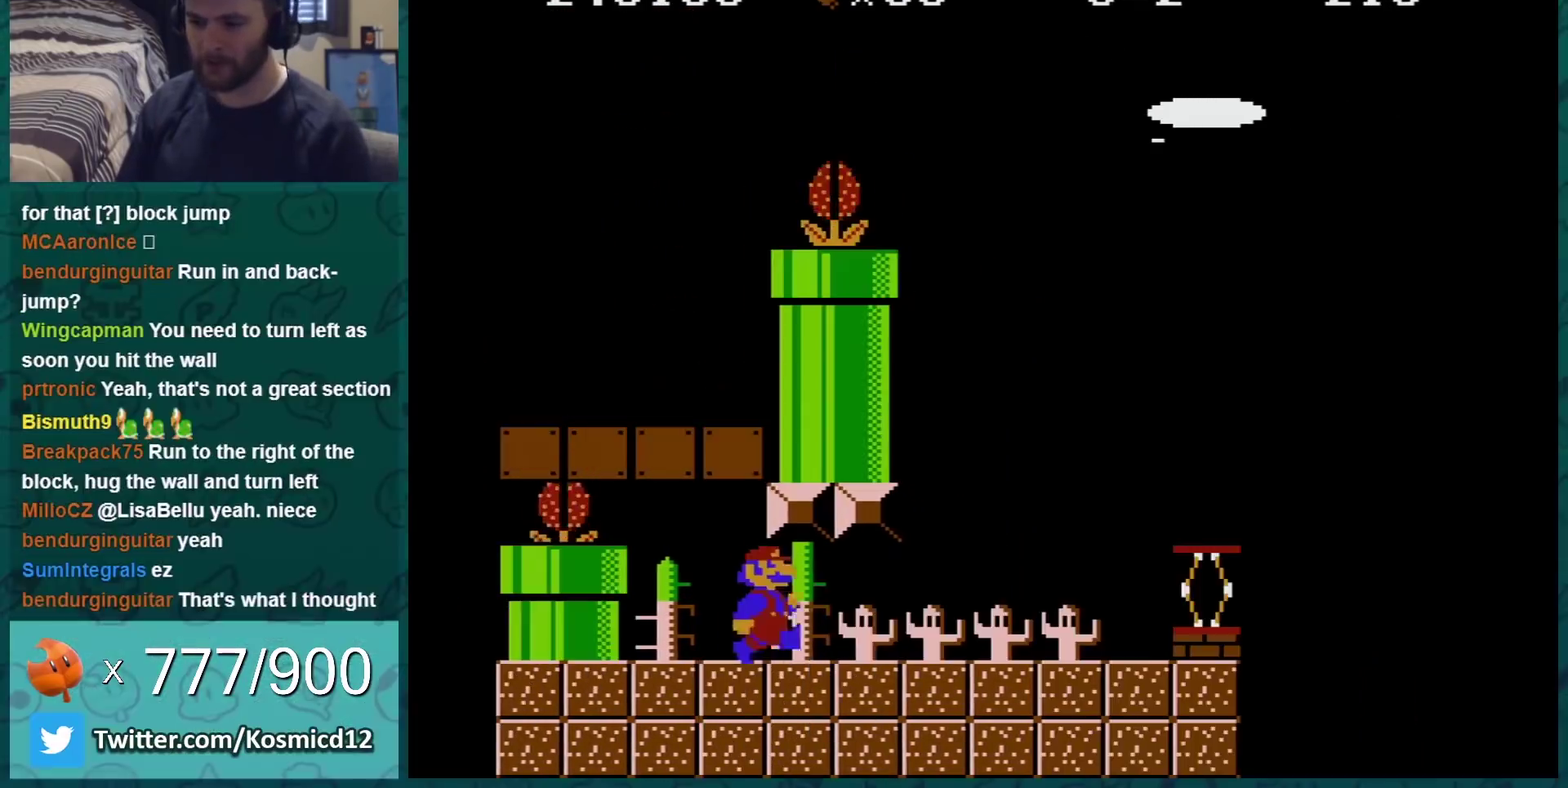
{"buttons": ["A", "B", "DPAD_RIGHT"], "events": [[401, "A", "down"]]}
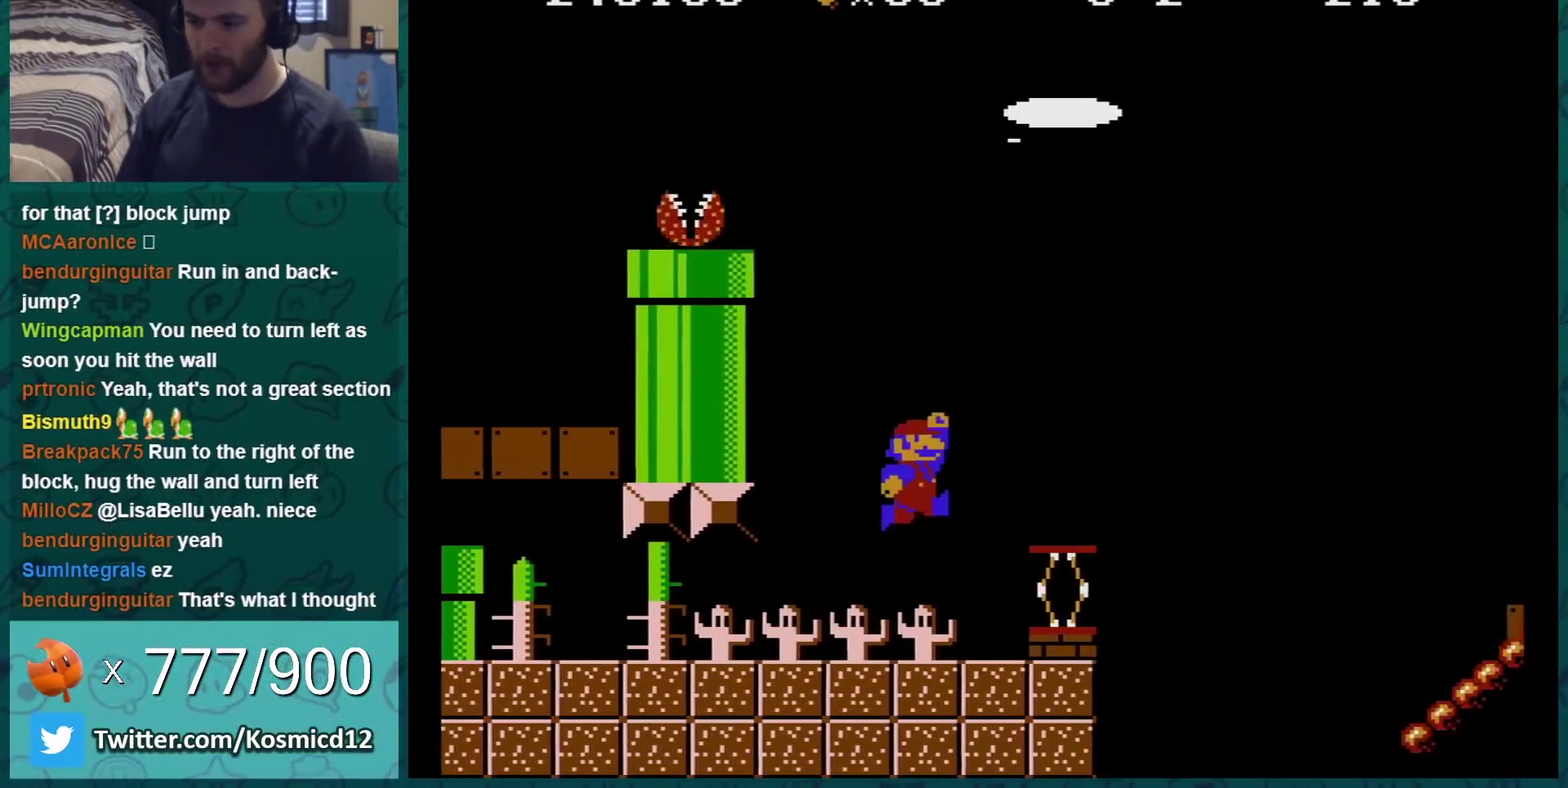
{"buttons": ["A", "B", "DPAD_RIGHT"], "events": [[33, "A", "up"], [400, "A", "down"]]}
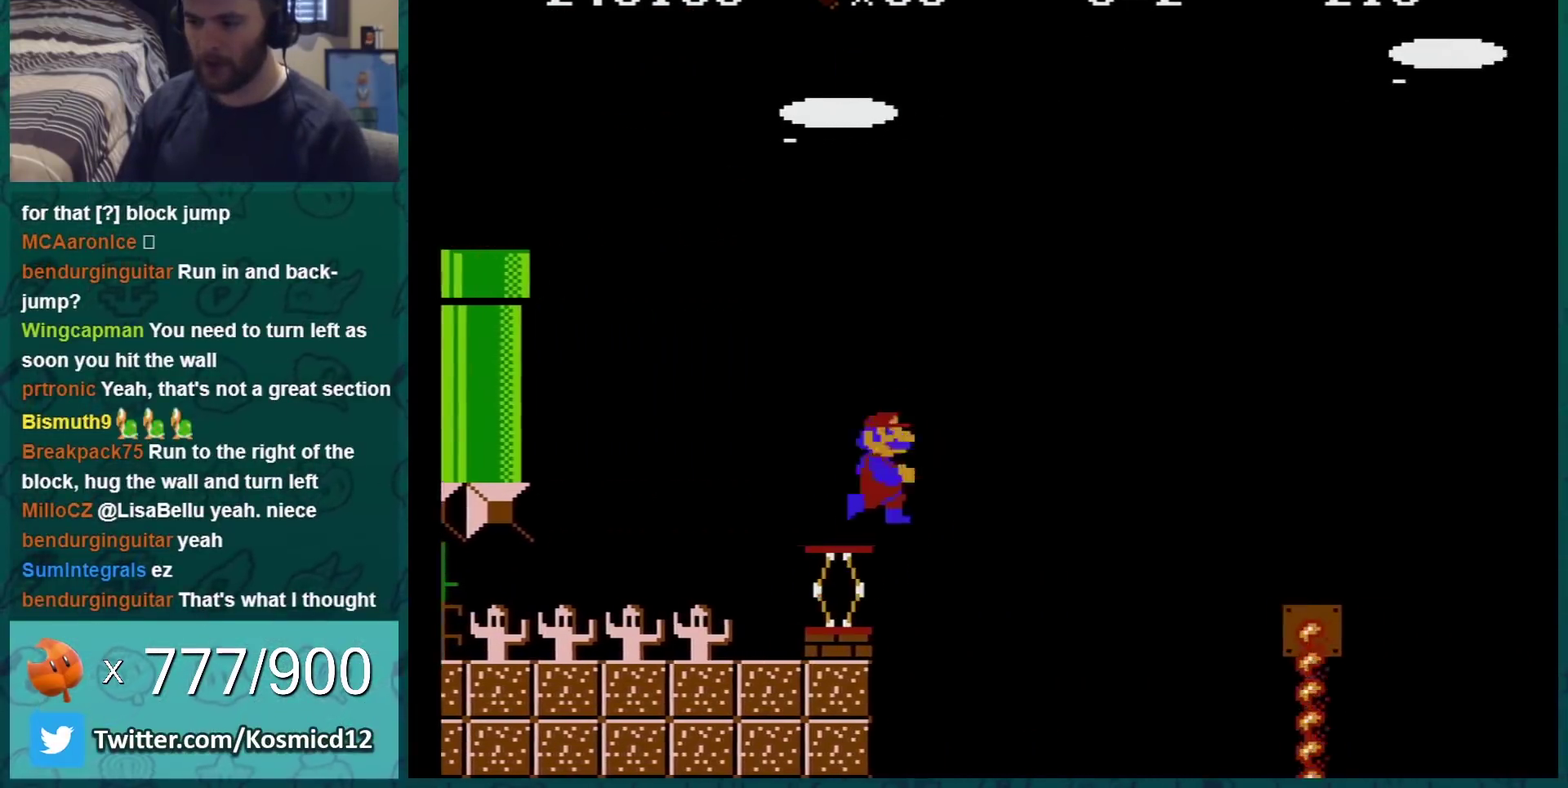
{"buttons": ["B", "DPAD_LEFT"], "events": [[150, "A", "up"], [217, "DPAD_RIGHT", "up"], [250, "DPAD_LEFT", "down"]]}
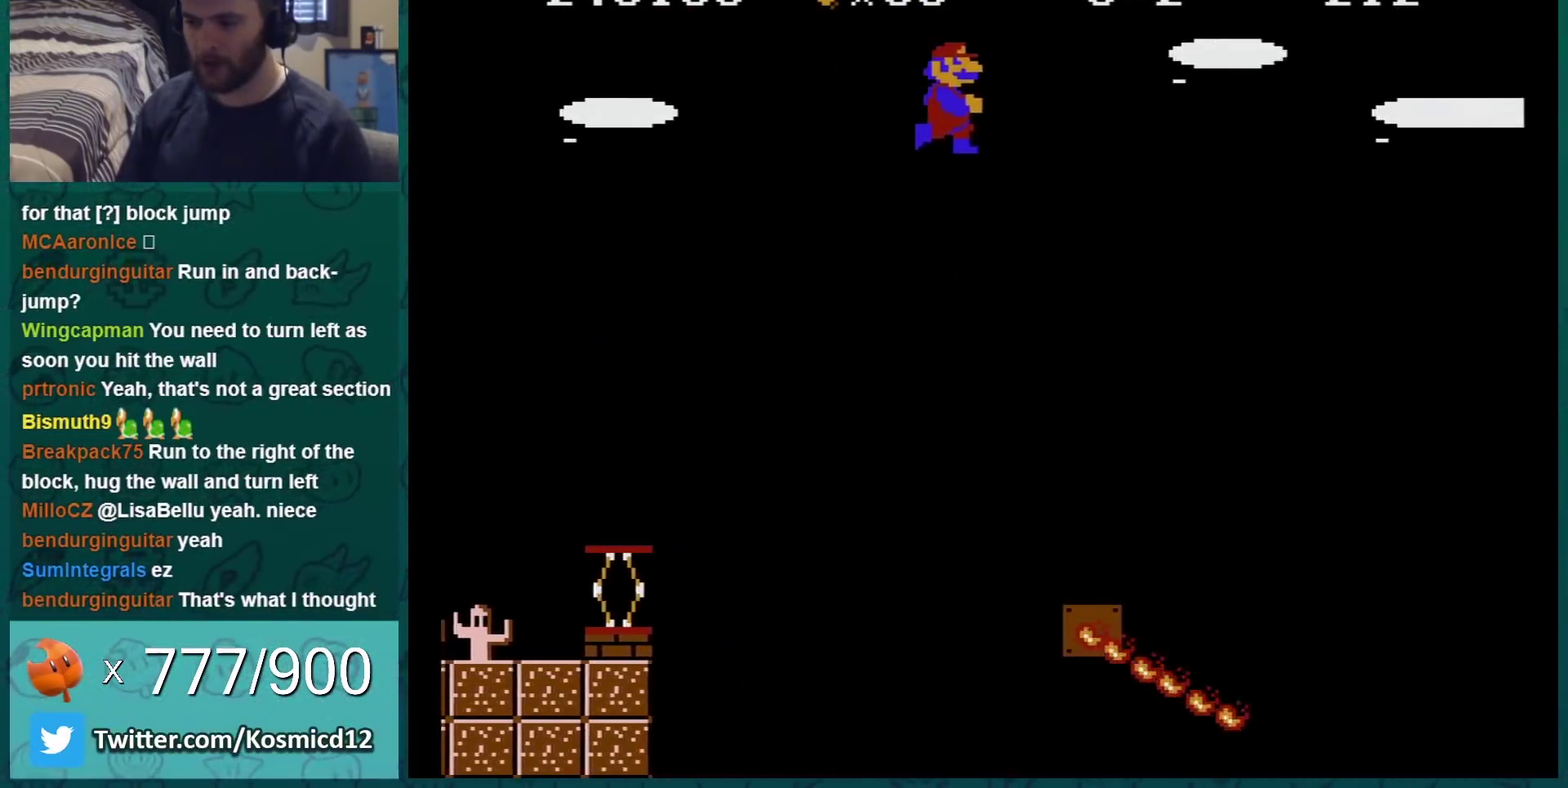
{"buttons": ["B", "DPAD_LEFT"], "events": [[300, "DPAD_LEFT", "up"], [467, "DPAD_LEFT", "down"]]}
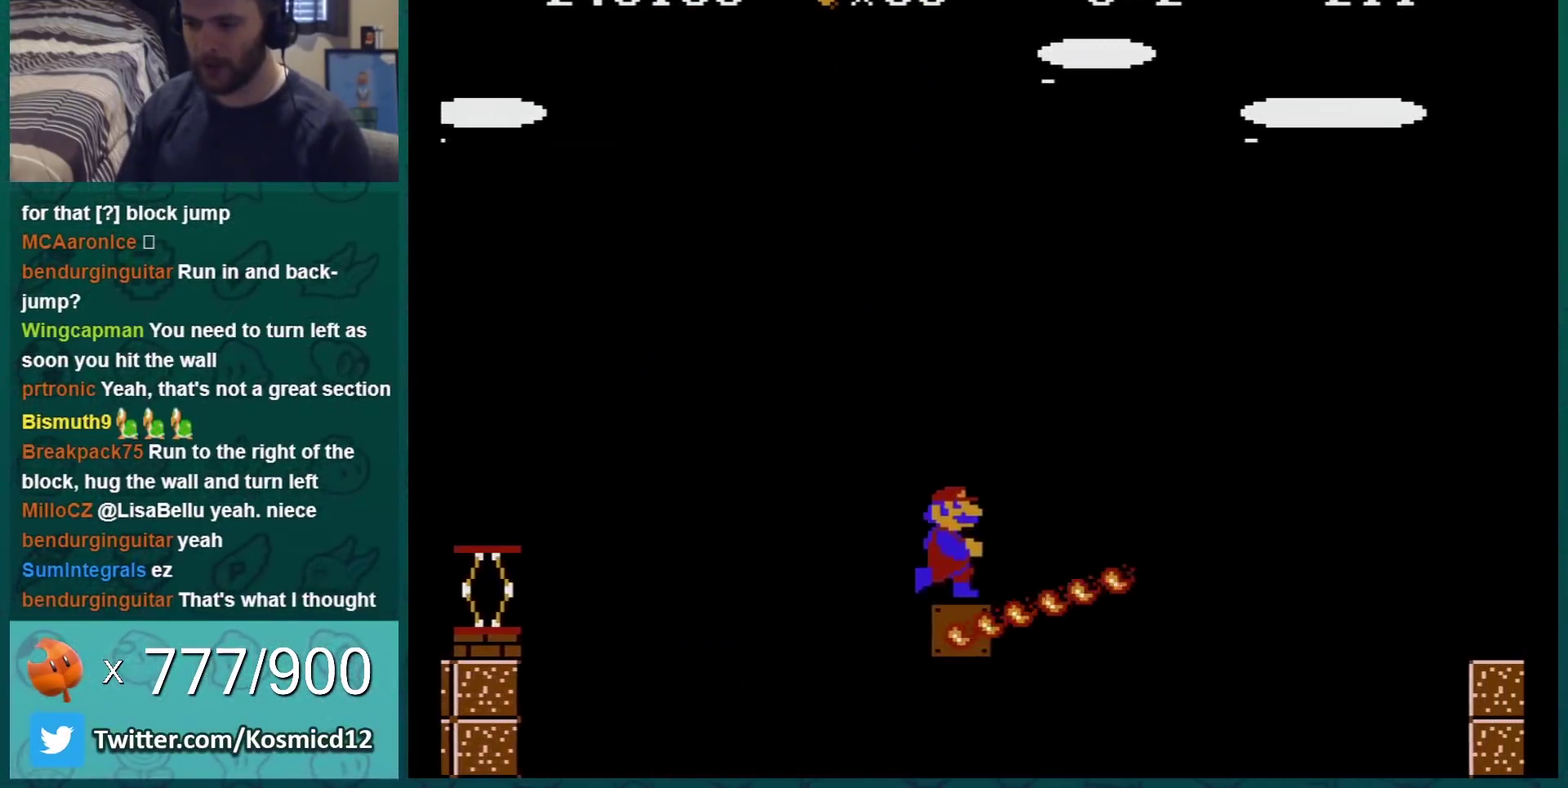
{"buttons": ["A", "B", "DPAD_RIGHT"], "events": [[100, "A", "down"], [150, "DPAD_LEFT", "up"], [250, "DPAD_RIGHT", "down"]]}